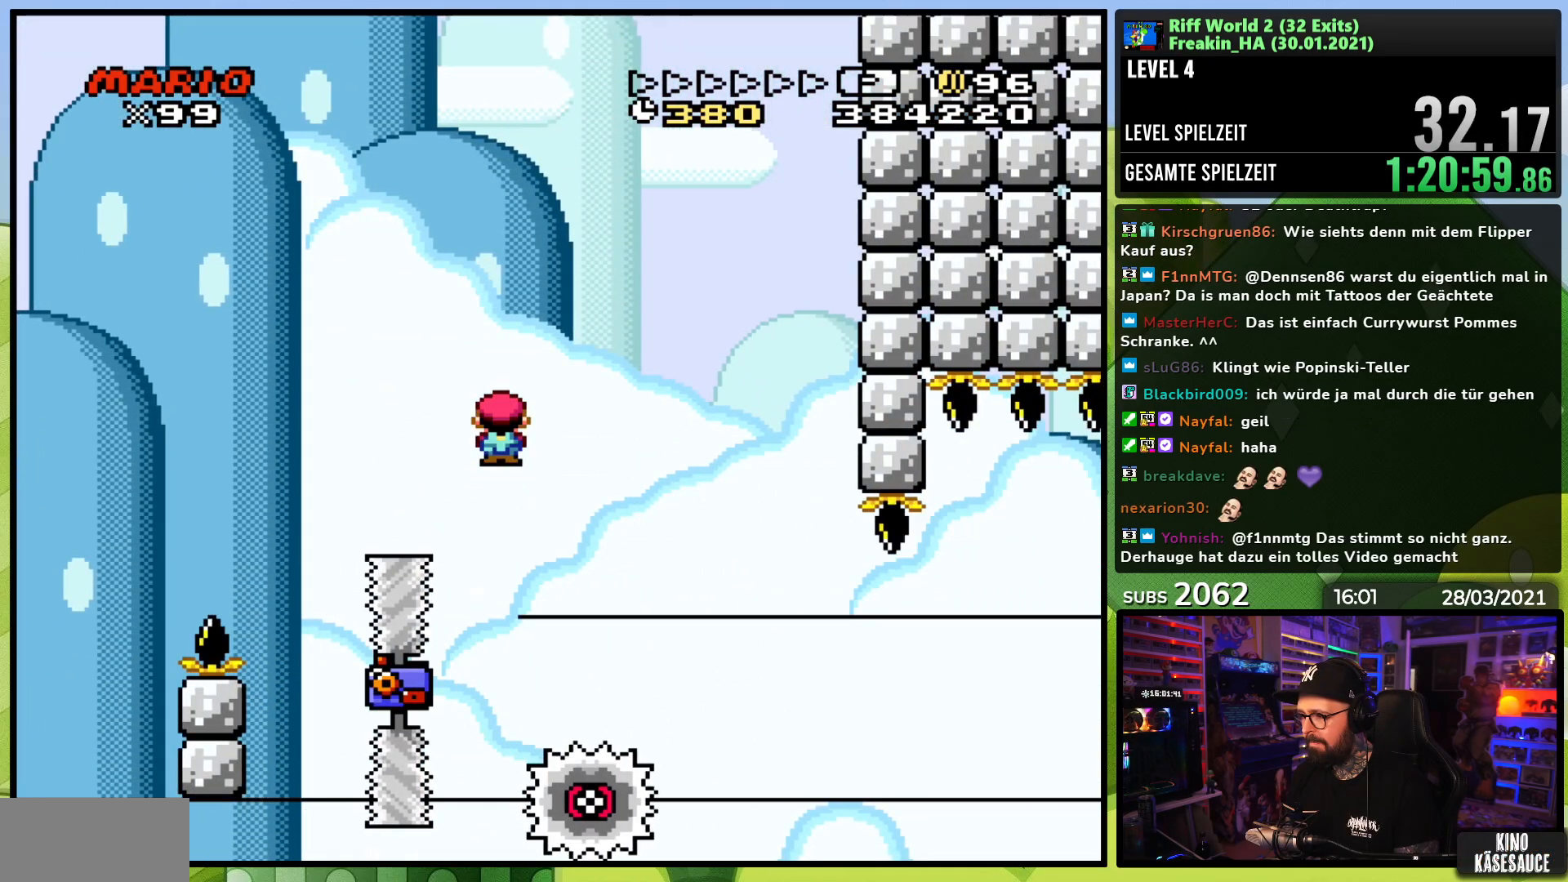
Gameplay with a controller (Nintendo layout); each line is a JSON object with the inputs held at the frame after it. "events" lists button and stick changes between this image and that frame as [ms after this image, input, new state], when the widget could be followed in between. Not read: L3 R1 R3.
{"buttons": ["X", "DPAD_LEFT"], "events": [[100, "X", "up"], [117, "X", "down"], [250, "A", "up"], [350, "DPAD_LEFT", "down"], [367, "DPAD_LEFT", "up"], [500, "DPAD_LEFT", "down"], [500, "DPAD_RIGHT", "up"]]}
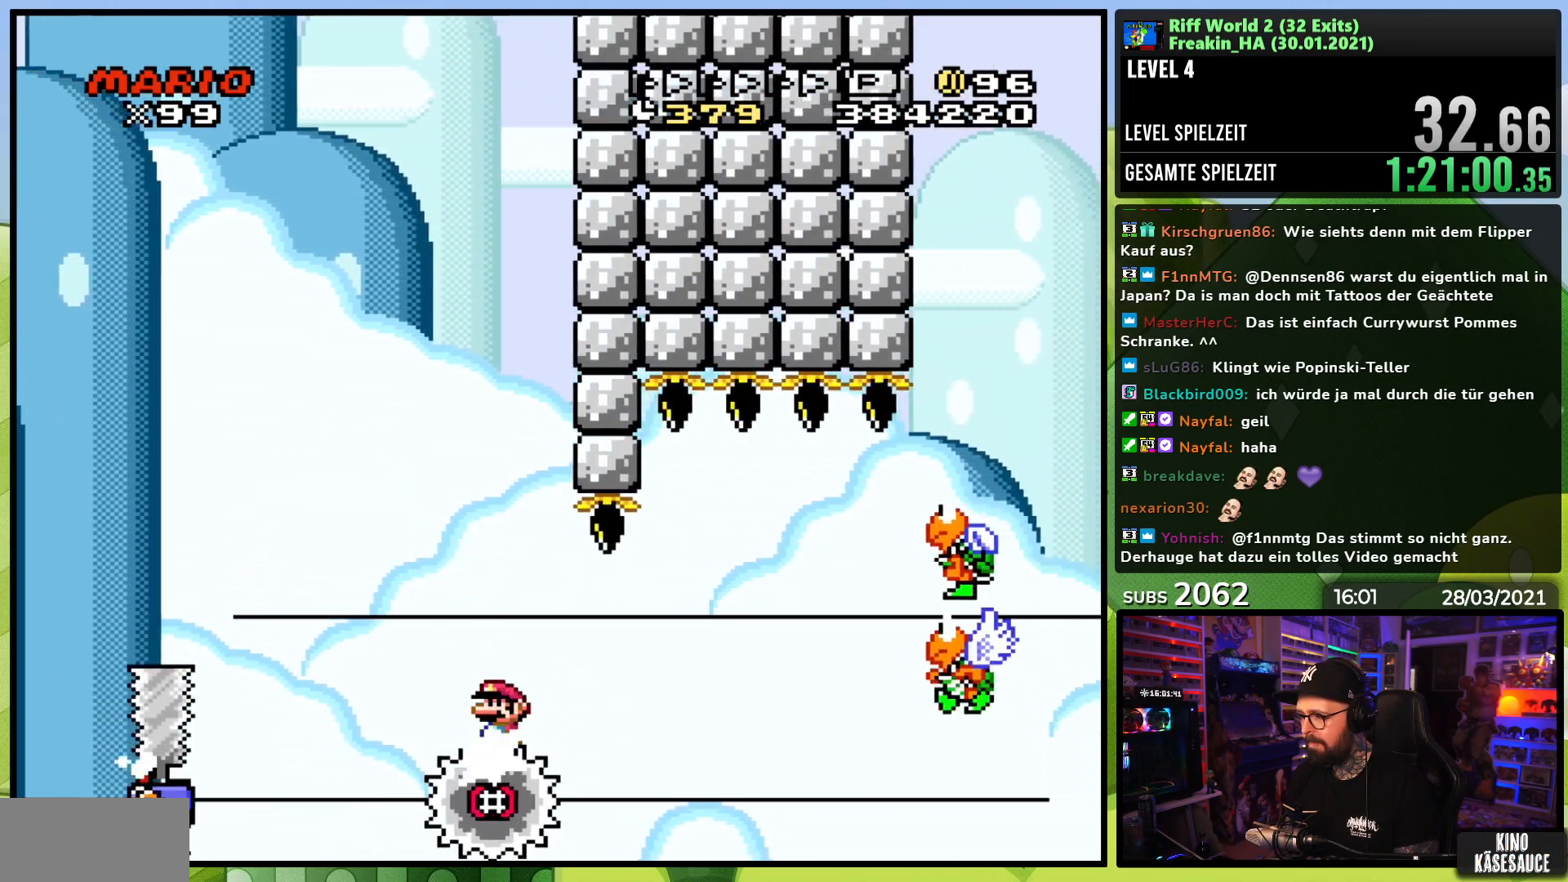
{"buttons": ["A", "X", "DPAD_LEFT"], "events": [[100, "DPAD_LEFT", "up"], [100, "DPAD_RIGHT", "down"], [450, "DPAD_RIGHT", "up"], [483, "DPAD_LEFT", "down"], [500, "A", "down"]]}
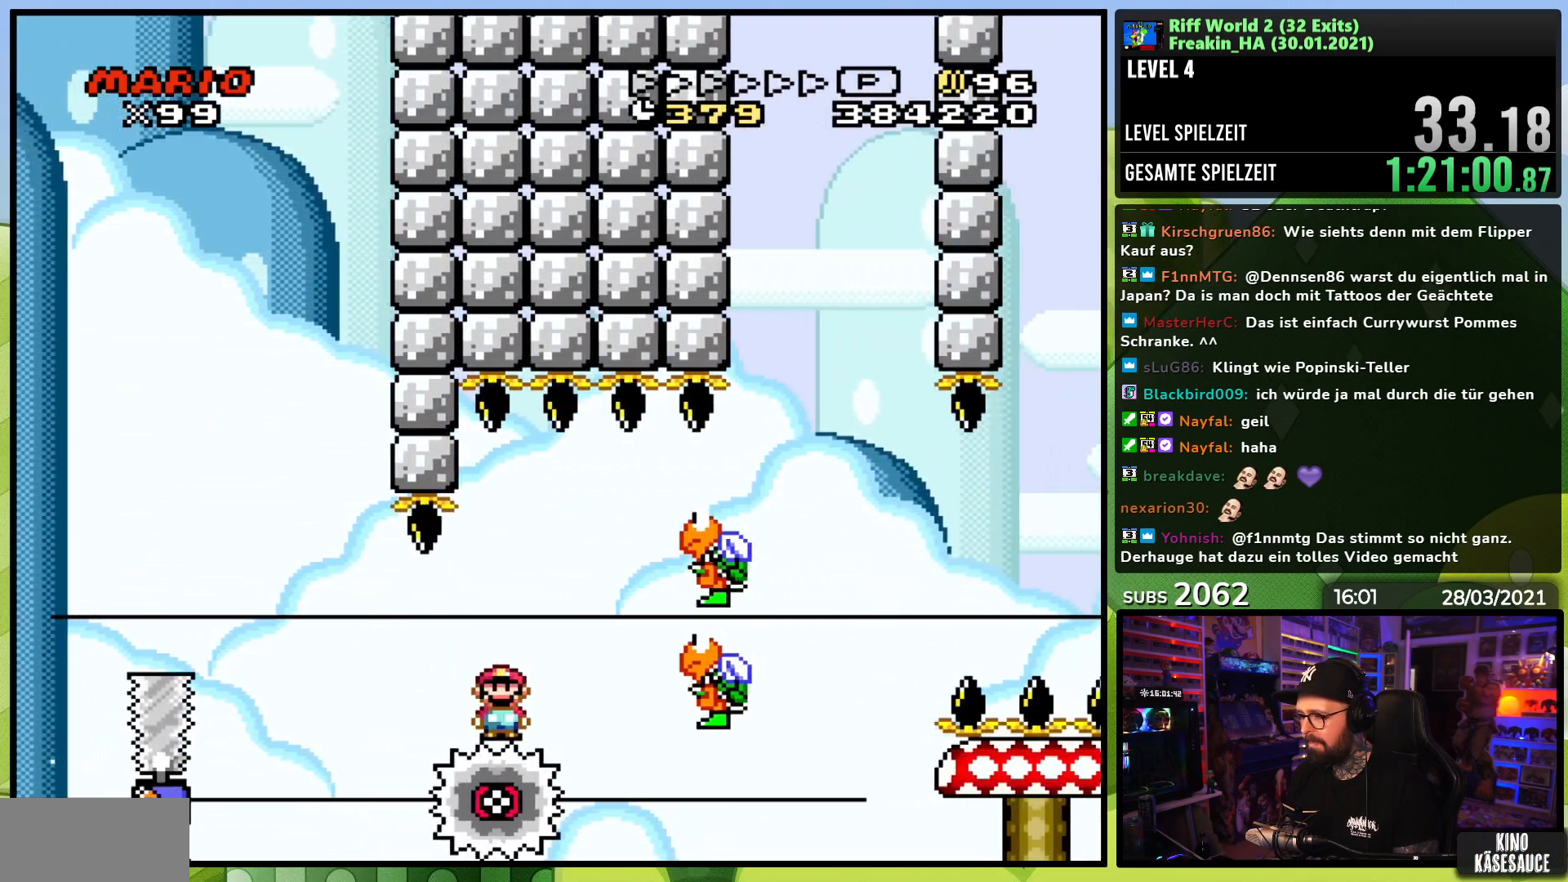
{"buttons": ["X", "DPAD_RIGHT"], "events": [[117, "DPAD_LEFT", "up"], [150, "DPAD_RIGHT", "down"], [183, "A", "up"]]}
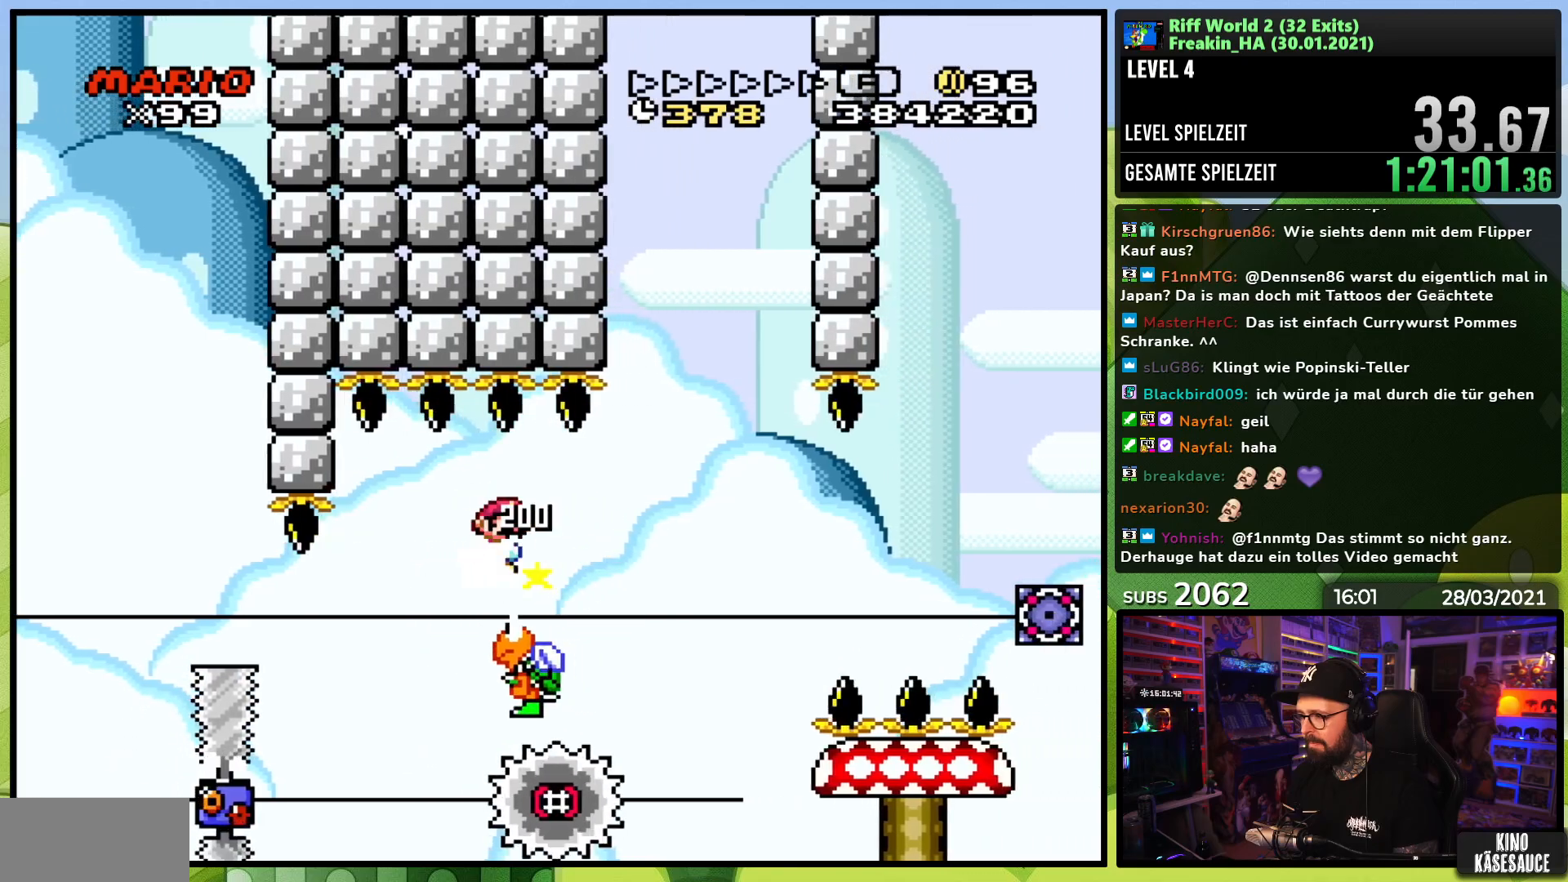
{"buttons": ["A", "X", "DPAD_RIGHT"], "events": [[167, "A", "down"], [250, "DPAD_LEFT", "down"], [250, "DPAD_RIGHT", "up"], [350, "DPAD_UP", "down"], [383, "DPAD_LEFT", "up"], [400, "DPAD_UP", "up"], [417, "DPAD_RIGHT", "down"]]}
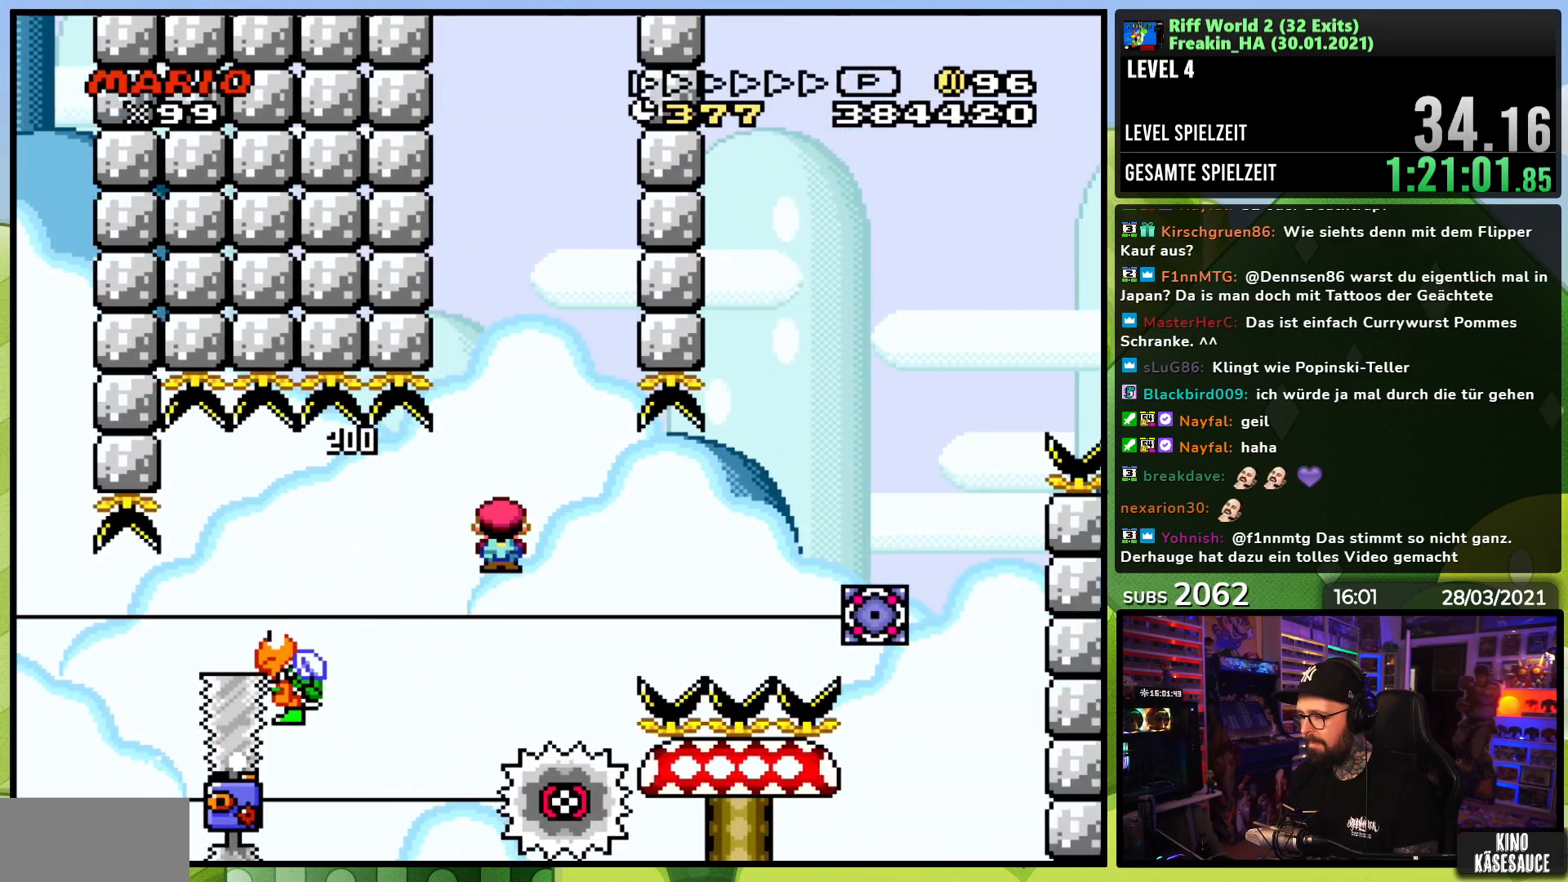
{"buttons": ["A", "X"], "events": [[50, "DPAD_RIGHT", "up"], [250, "DPAD_LEFT", "down"], [400, "DPAD_LEFT", "up"]]}
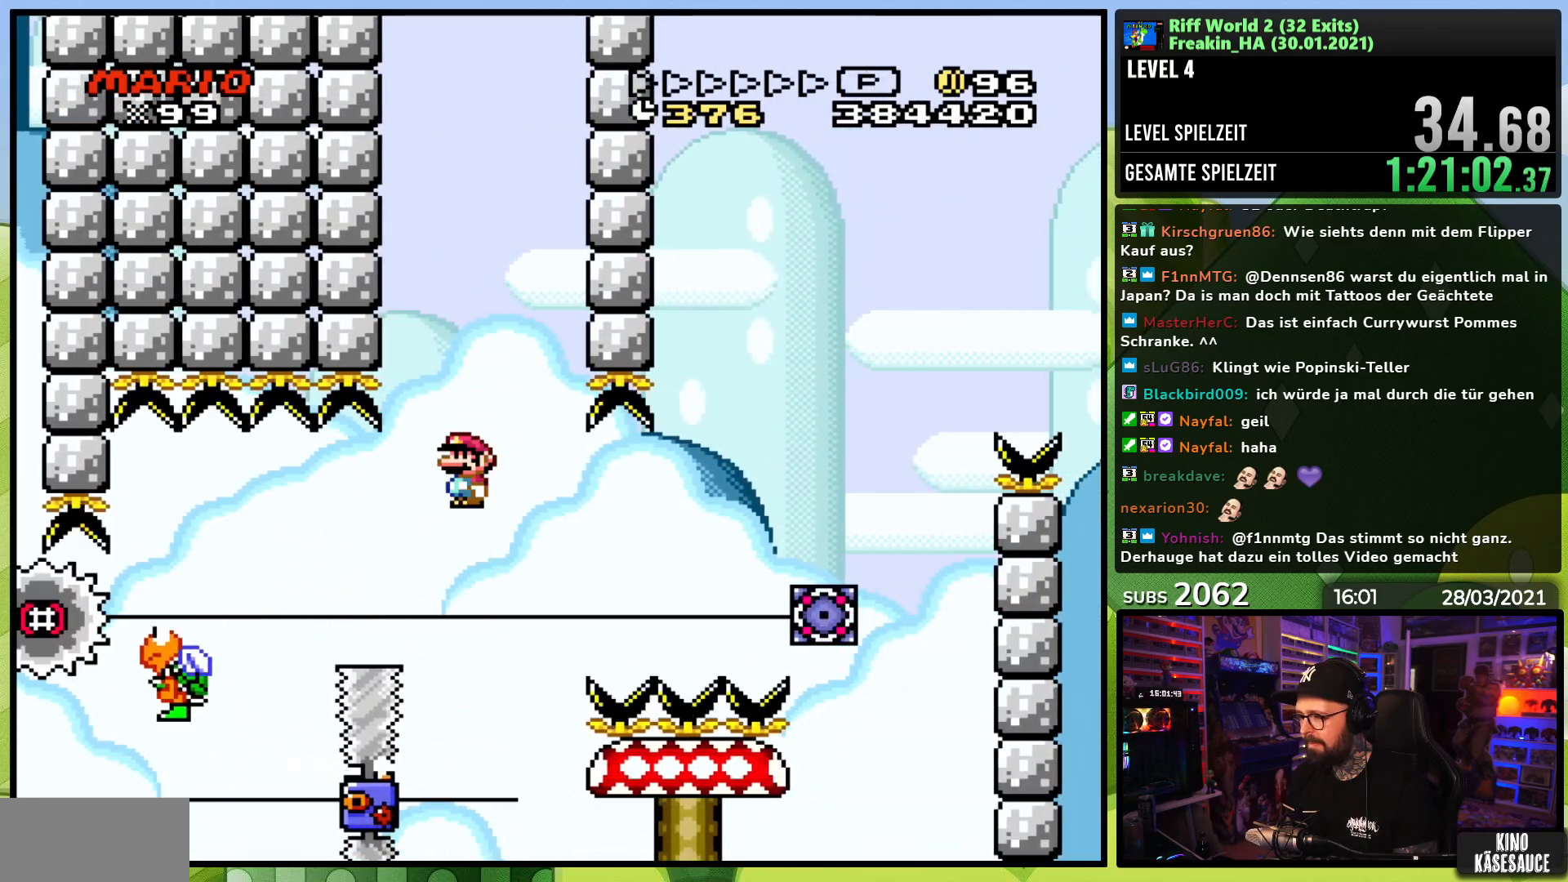
{"buttons": ["A", "X", "DPAD_LEFT"], "events": [[117, "DPAD_RIGHT", "down"], [283, "DPAD_RIGHT", "up"], [433, "DPAD_LEFT", "down"]]}
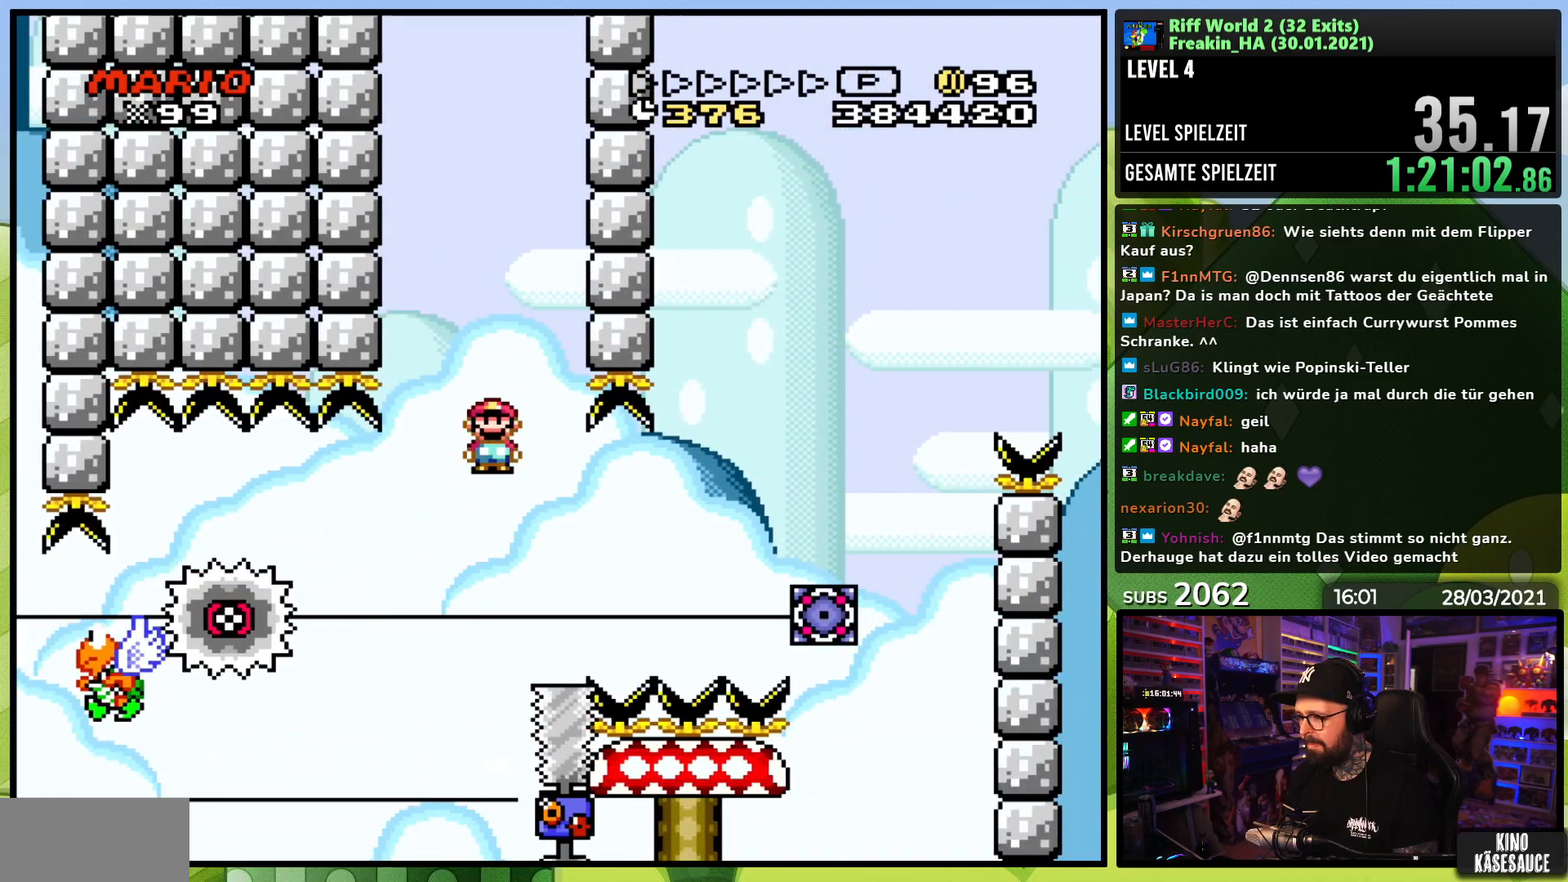
{"buttons": ["X"], "events": [[33, "DPAD_LEFT", "up"], [167, "DPAD_RIGHT", "down"], [267, "DPAD_RIGHT", "up"], [283, "DPAD_LEFT", "down"], [350, "DPAD_DOWN", "down"], [350, "DPAD_LEFT", "up"], [350, "X", "up"], [367, "DPAD_DOWN", "up"], [367, "DPAD_LEFT", "down"], [367, "X", "down"], [417, "DPAD_LEFT", "up"], [433, "A", "up"]]}
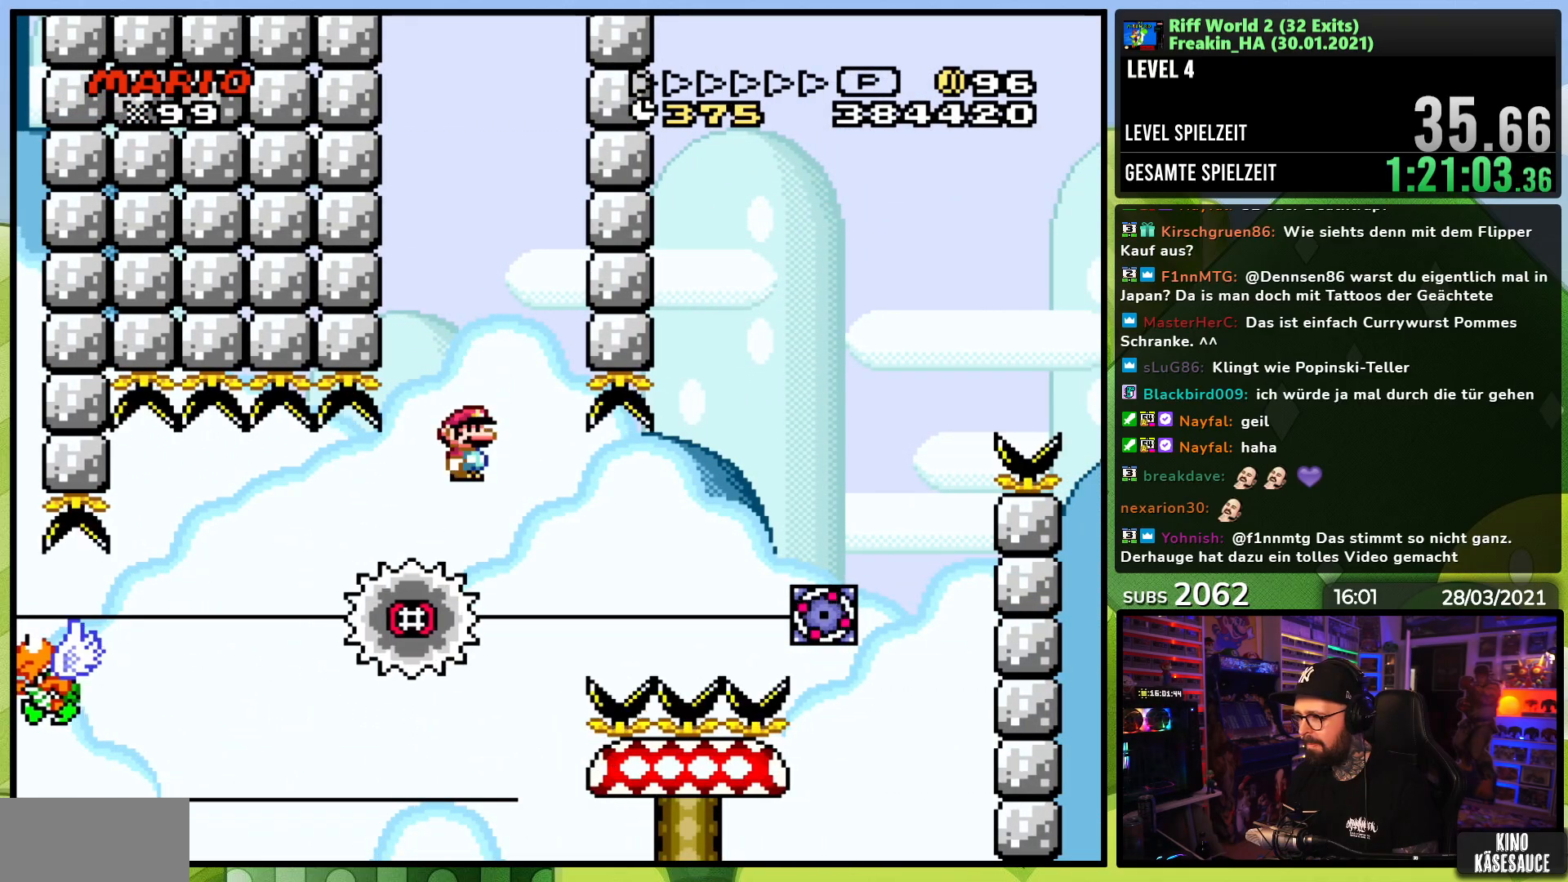
{"buttons": ["X"], "events": [[17, "DPAD_RIGHT", "down"], [217, "DPAD_RIGHT", "up"], [383, "DPAD_RIGHT", "down"], [500, "DPAD_RIGHT", "up"]]}
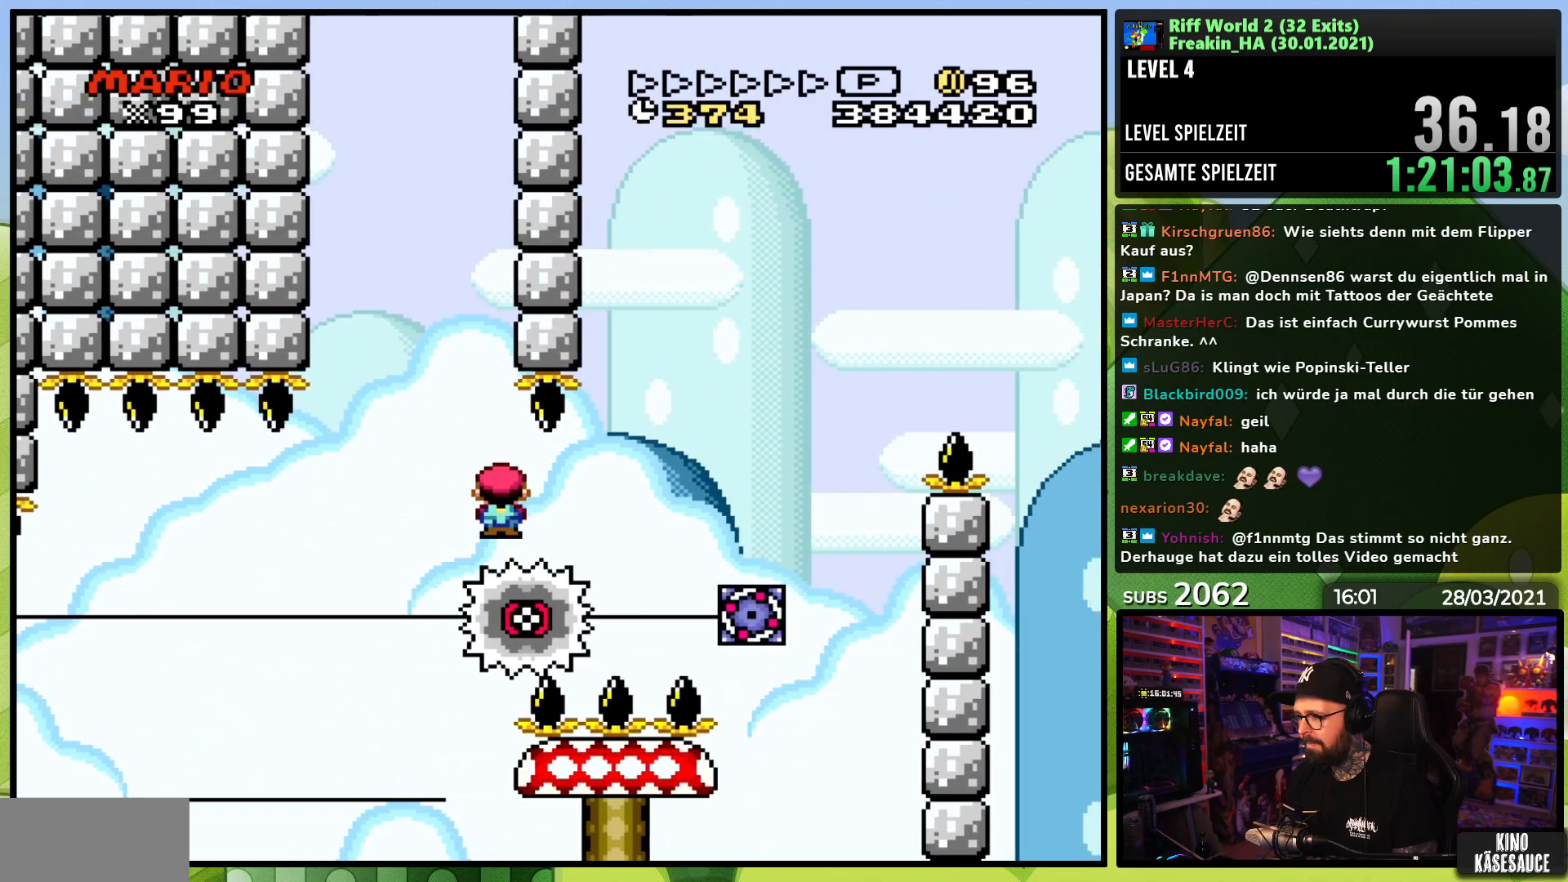
{"buttons": ["A", "X", "DPAD_RIGHT"], "events": [[100, "A", "down"], [100, "X", "up"], [117, "A", "up"], [117, "X", "down"], [400, "A", "down"], [500, "DPAD_RIGHT", "down"]]}
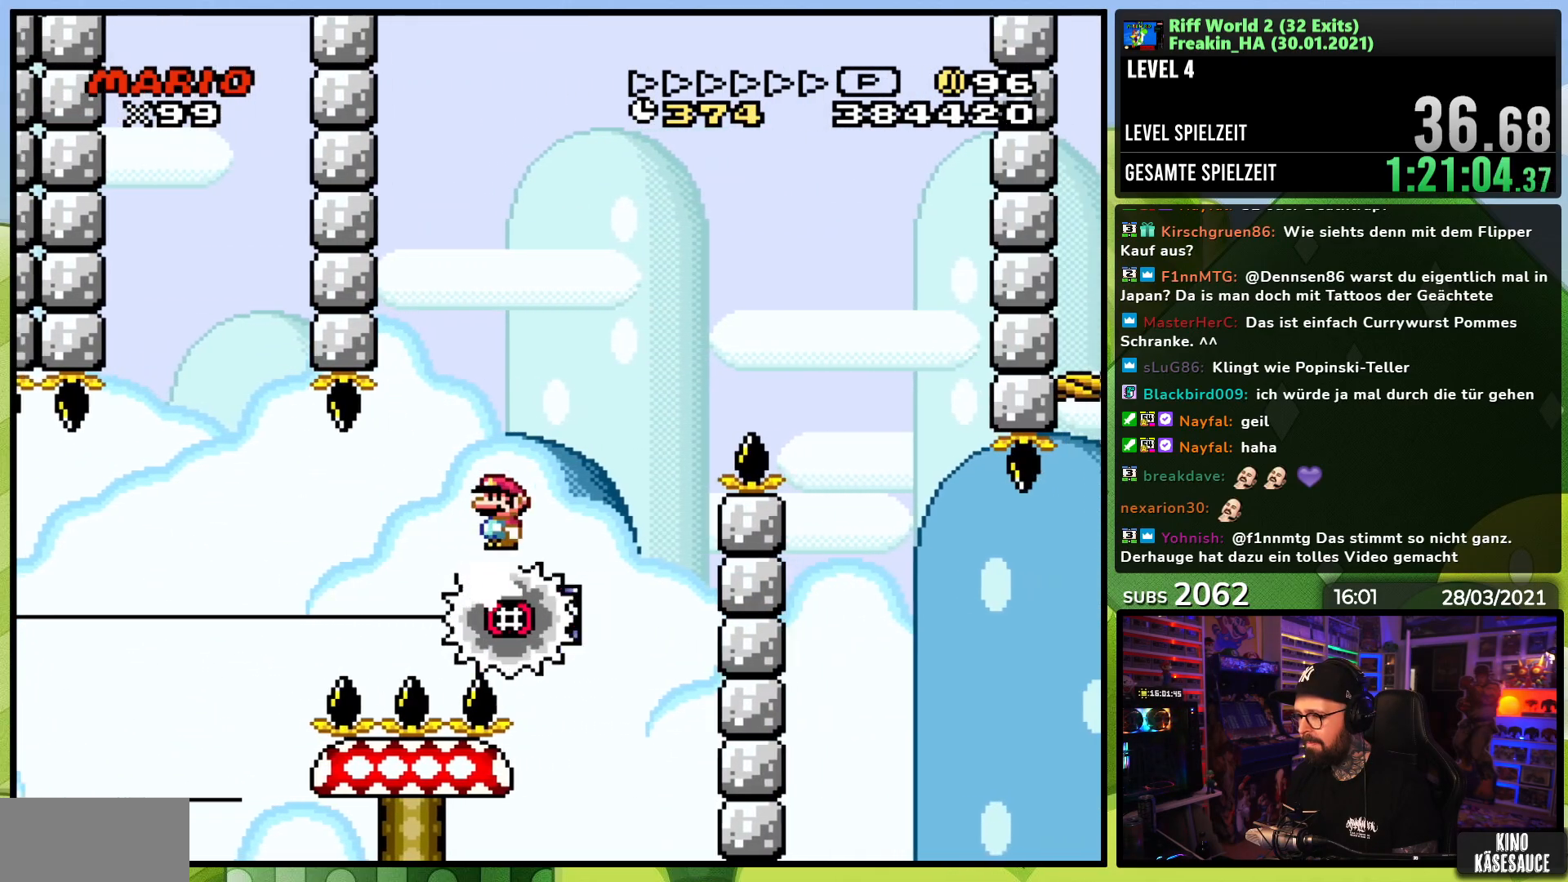
{"buttons": ["X", "DPAD_RIGHT"], "events": [[400, "A", "up"]]}
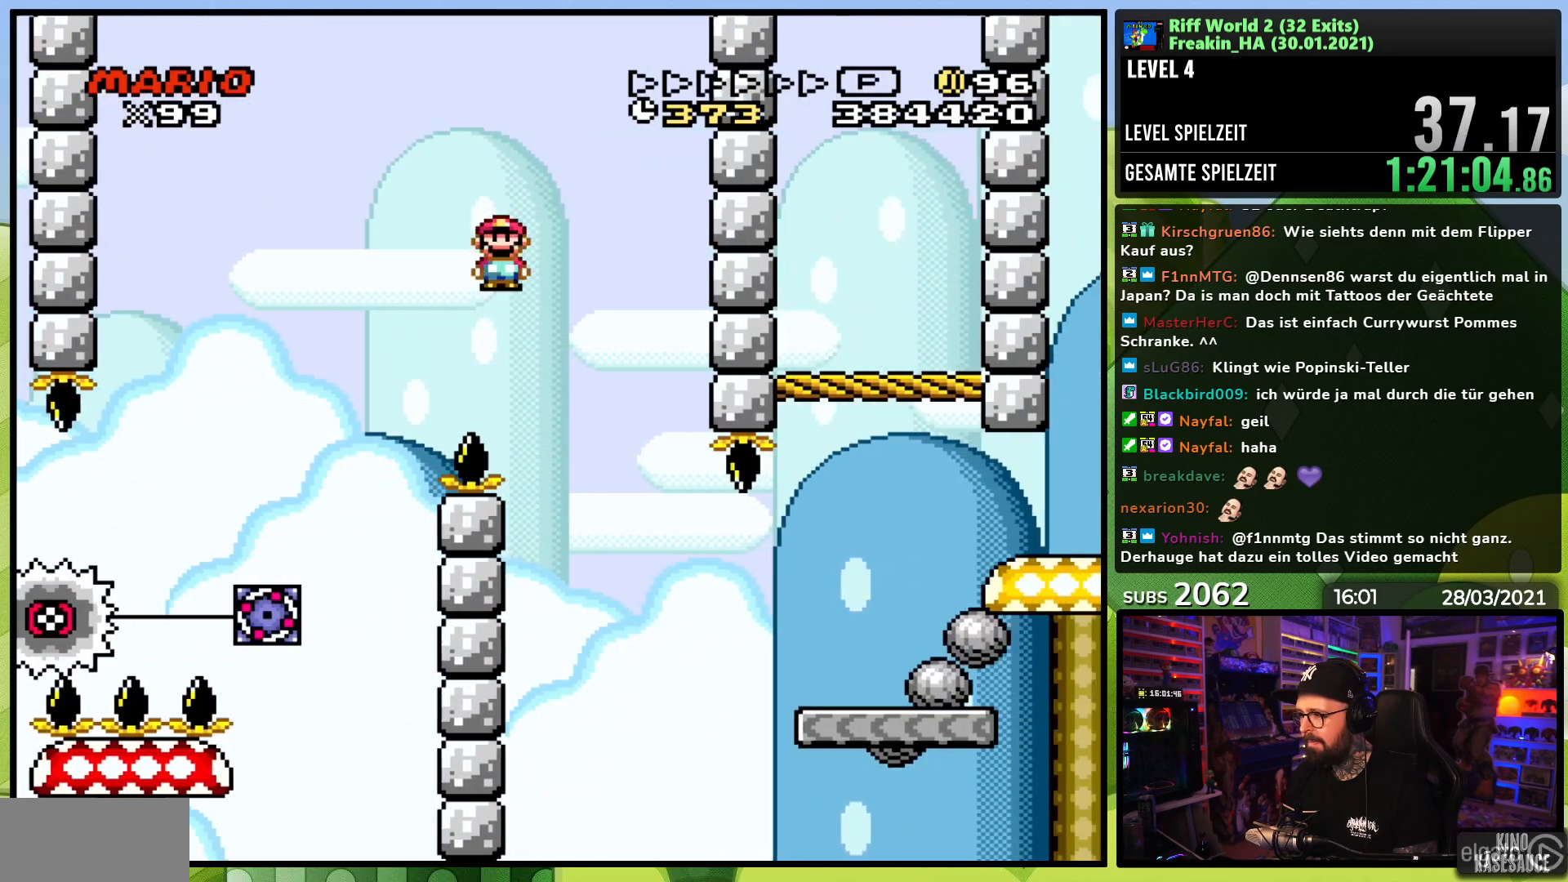
{"buttons": ["X", "DPAD_RIGHT"], "events": [[17, "DPAD_RIGHT", "up"], [250, "DPAD_RIGHT", "down"]]}
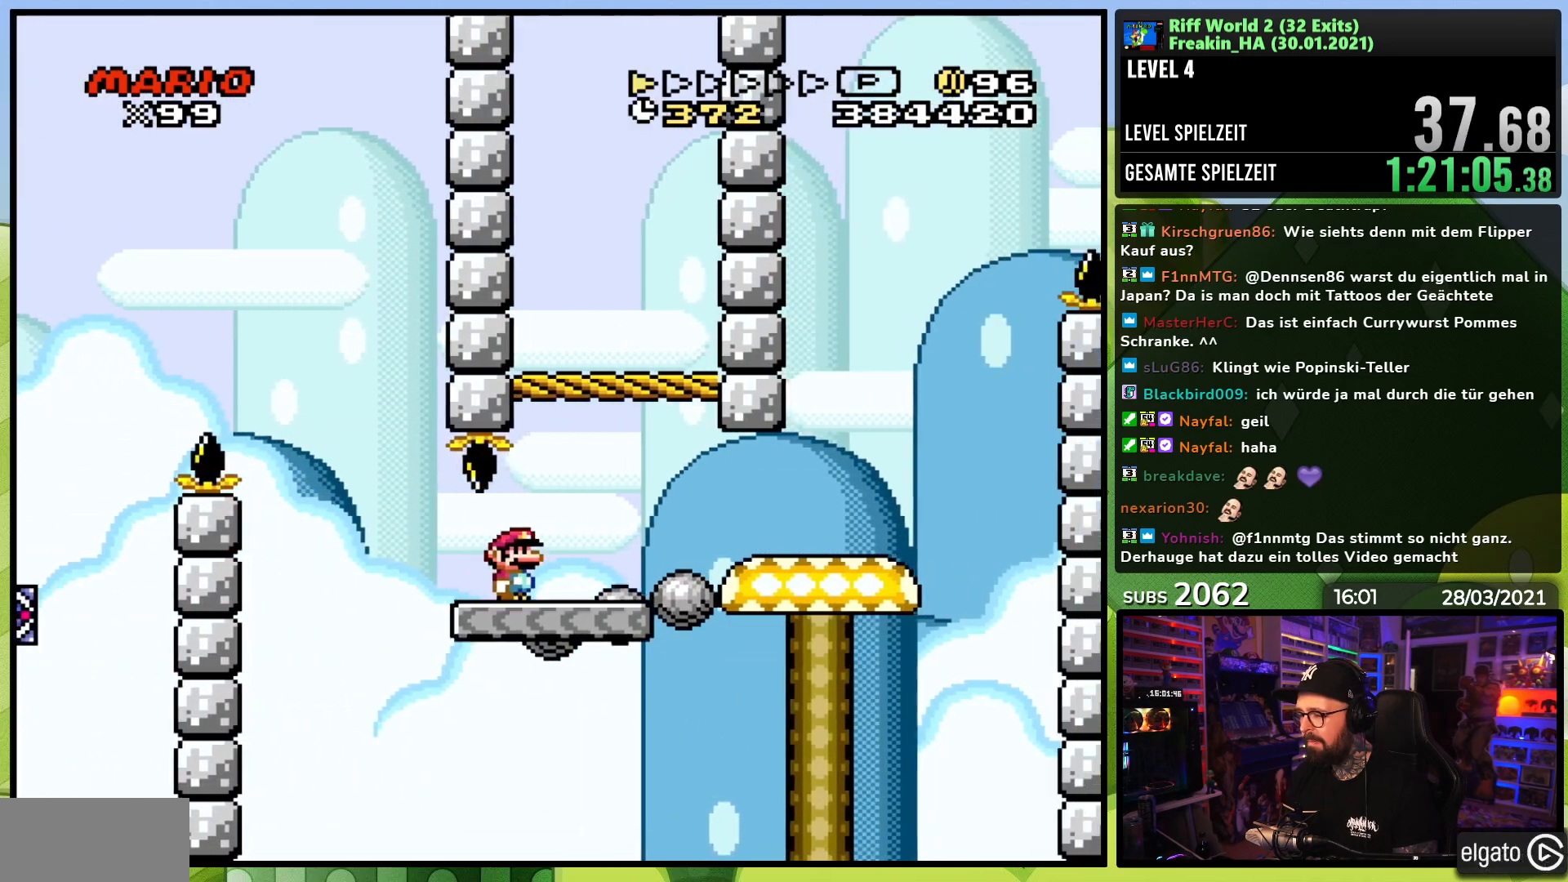
{"buttons": ["X", "DPAD_RIGHT"], "events": []}
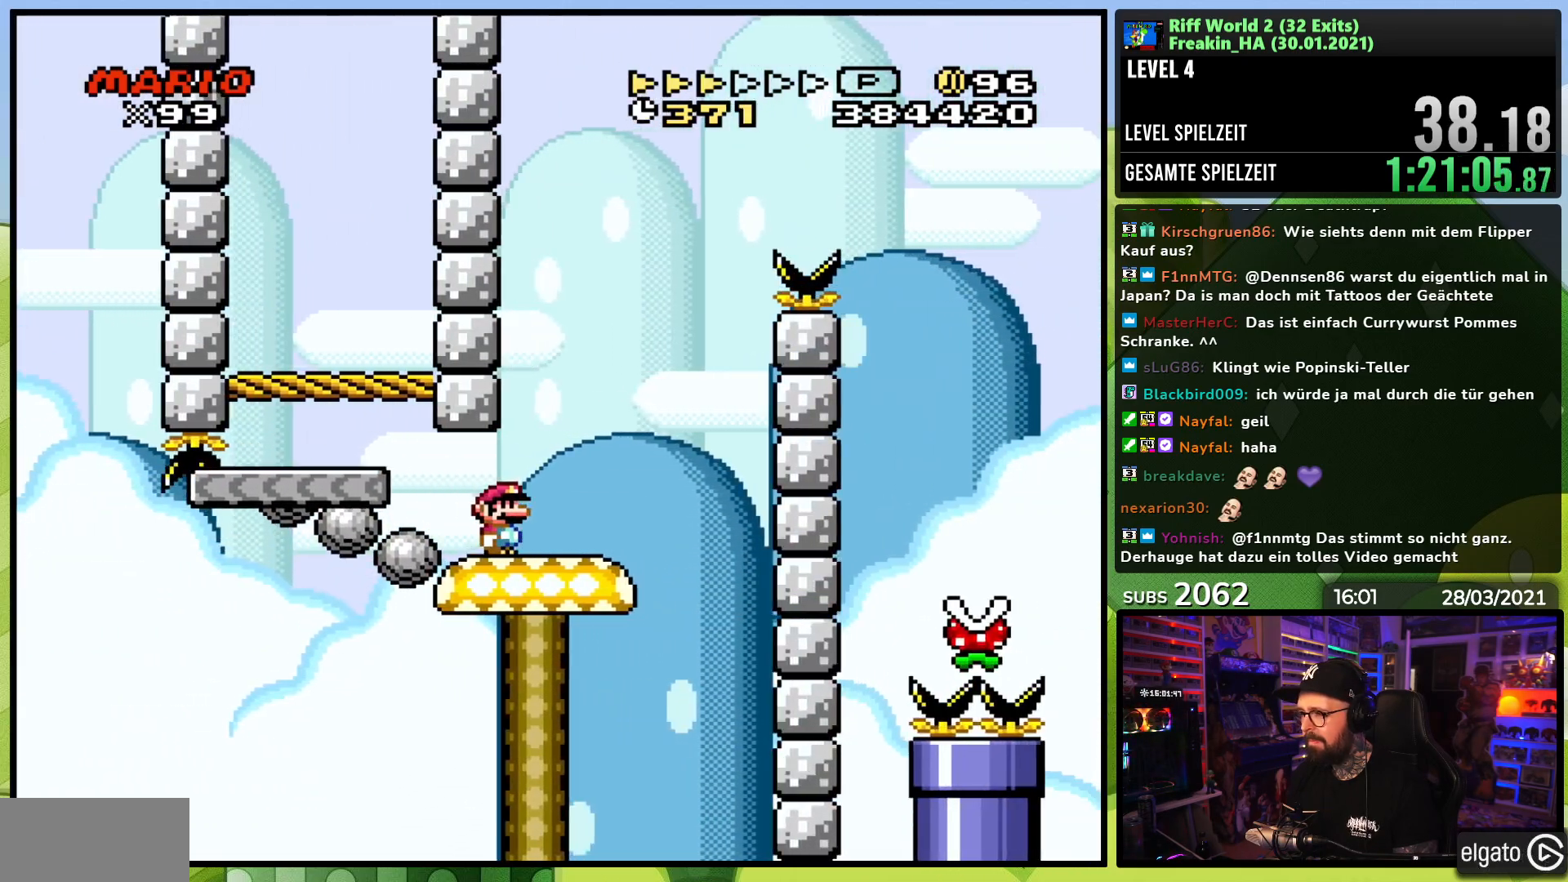
{"buttons": ["A", "X", "DPAD_LEFT"], "events": [[83, "A", "down"], [133, "DPAD_RIGHT", "up"], [150, "DPAD_LEFT", "down"]]}
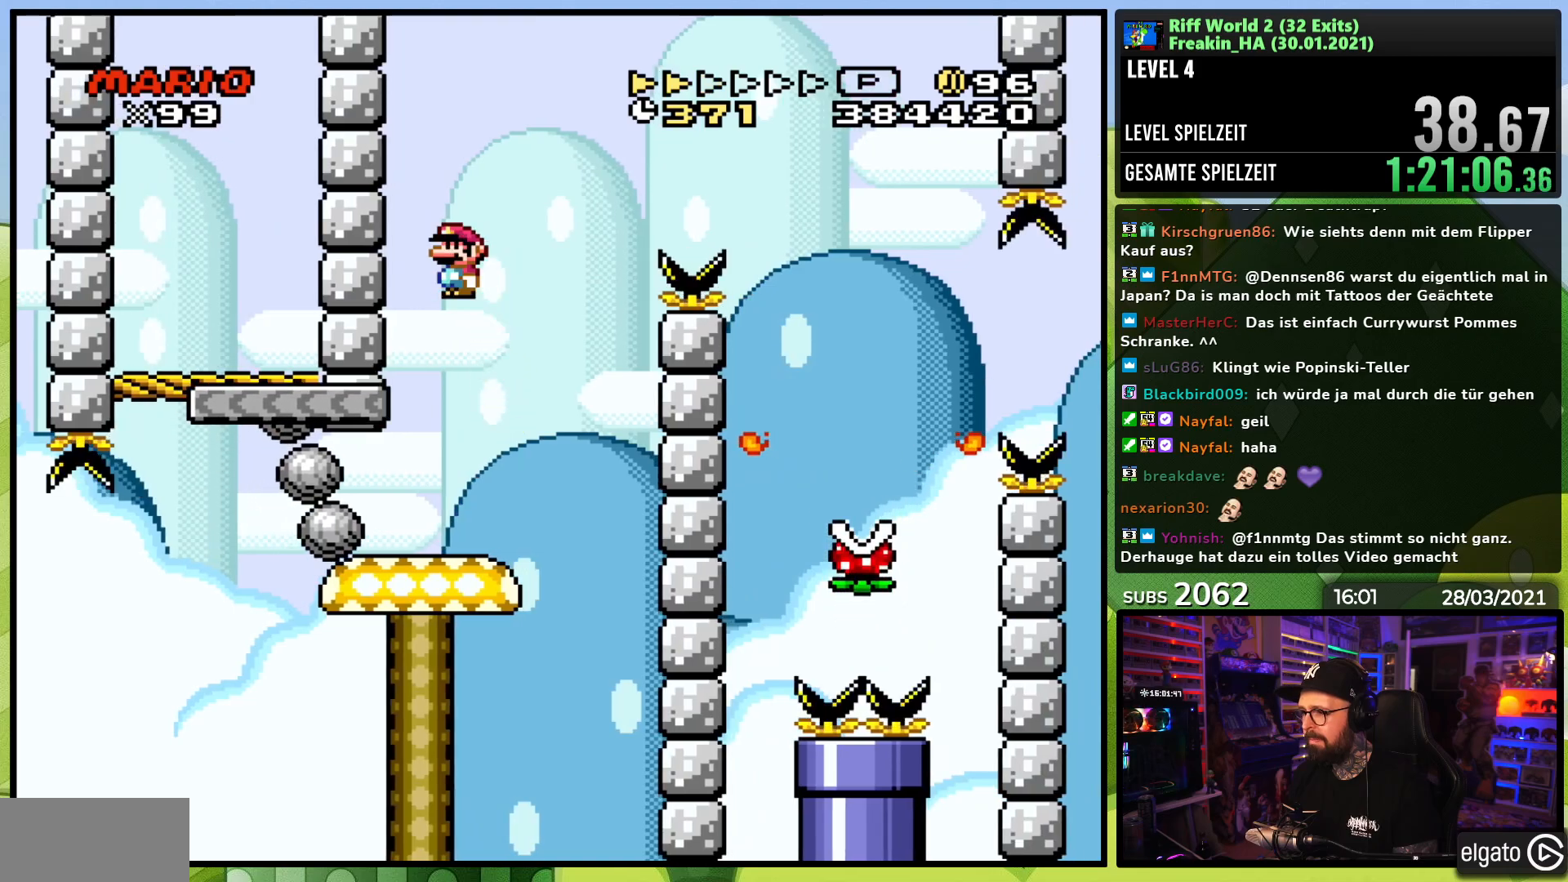
{"buttons": ["A", "X", "DPAD_RIGHT"], "events": [[100, "DPAD_LEFT", "up"], [200, "A", "up"], [250, "DPAD_RIGHT", "down"], [417, "A", "down"]]}
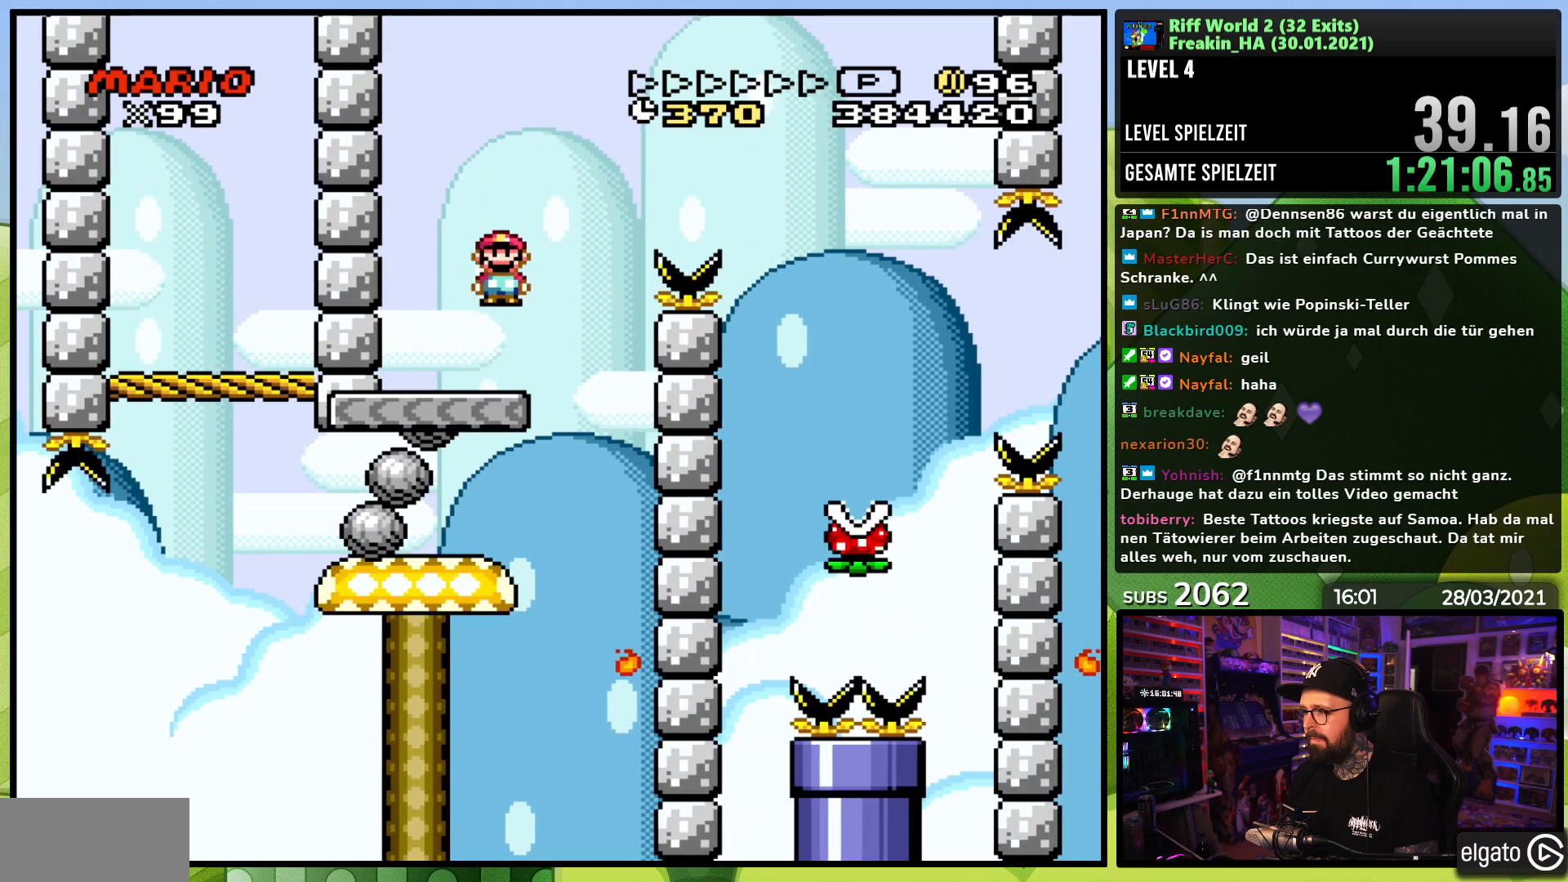
{"buttons": ["X"], "events": [[167, "X", "up"], [183, "X", "down"], [417, "A", "up"], [500, "DPAD_RIGHT", "up"]]}
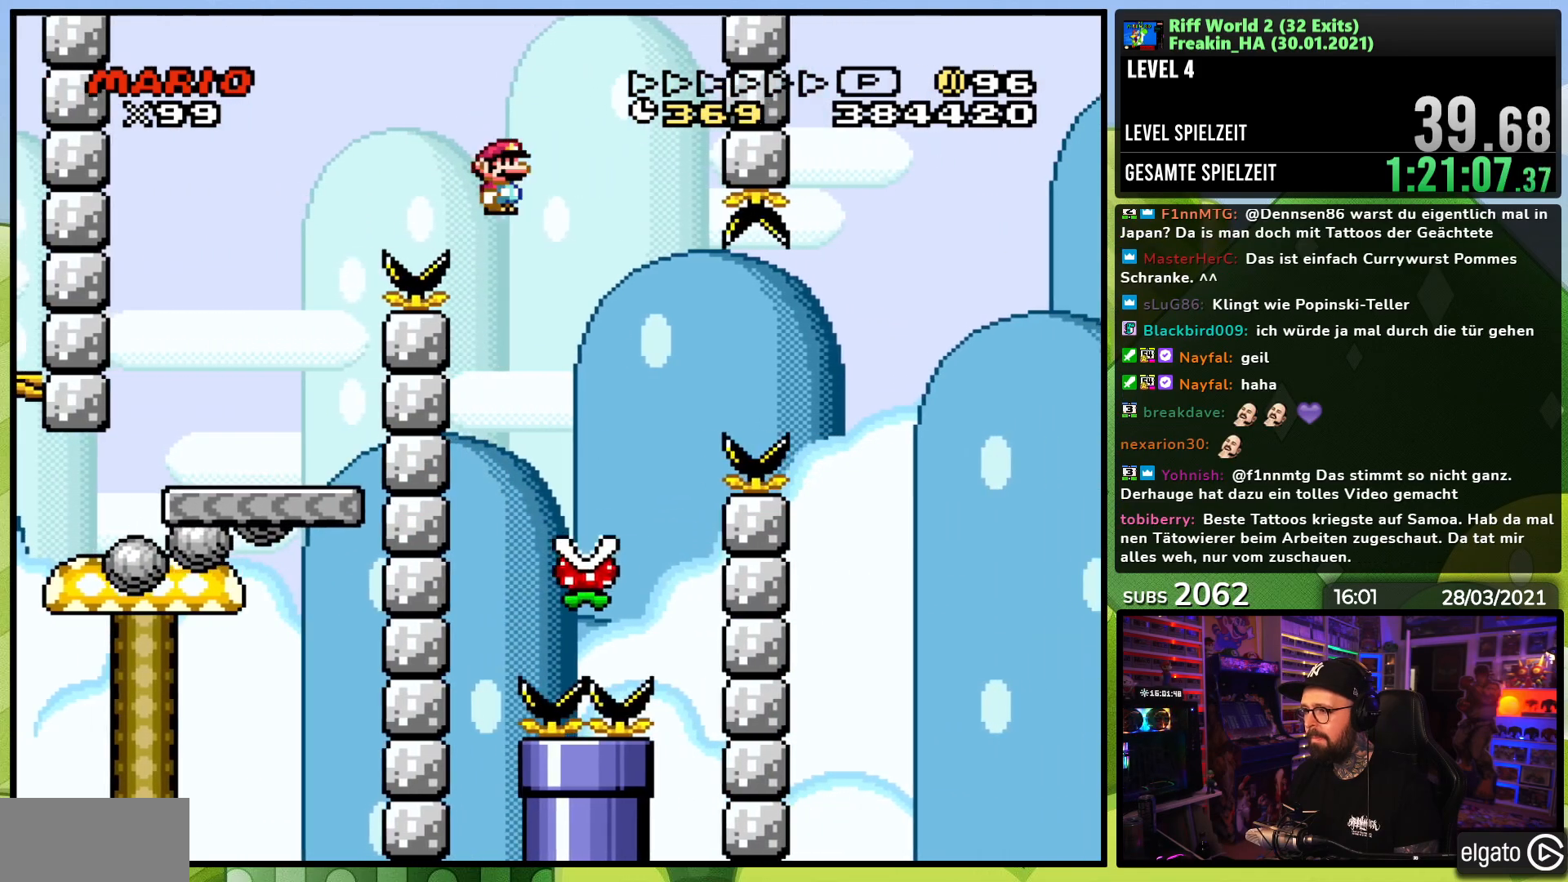
{"buttons": ["A", "X", "DPAD_RIGHT"], "events": [[17, "DPAD_LEFT", "down"], [67, "A", "down"], [150, "DPAD_LEFT", "up"], [167, "DPAD_RIGHT", "down"], [417, "DPAD_RIGHT", "up"], [483, "DPAD_RIGHT", "down"]]}
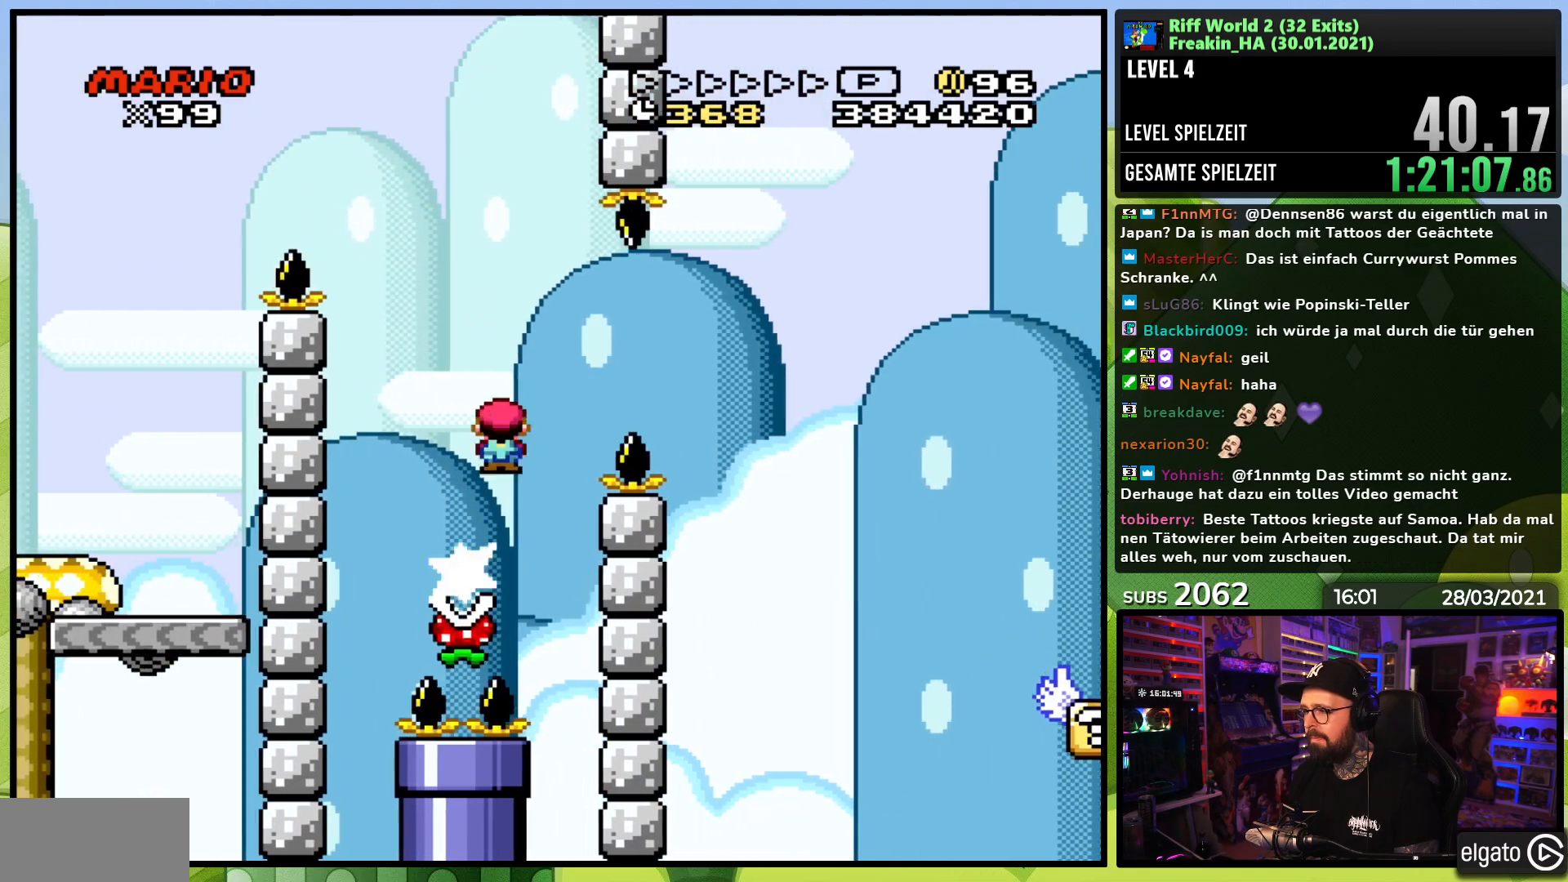
{"buttons": ["A", "X", "DPAD_RIGHT"], "events": [[33, "A", "up"], [133, "A", "down"], [383, "A", "up"], [417, "A", "down"]]}
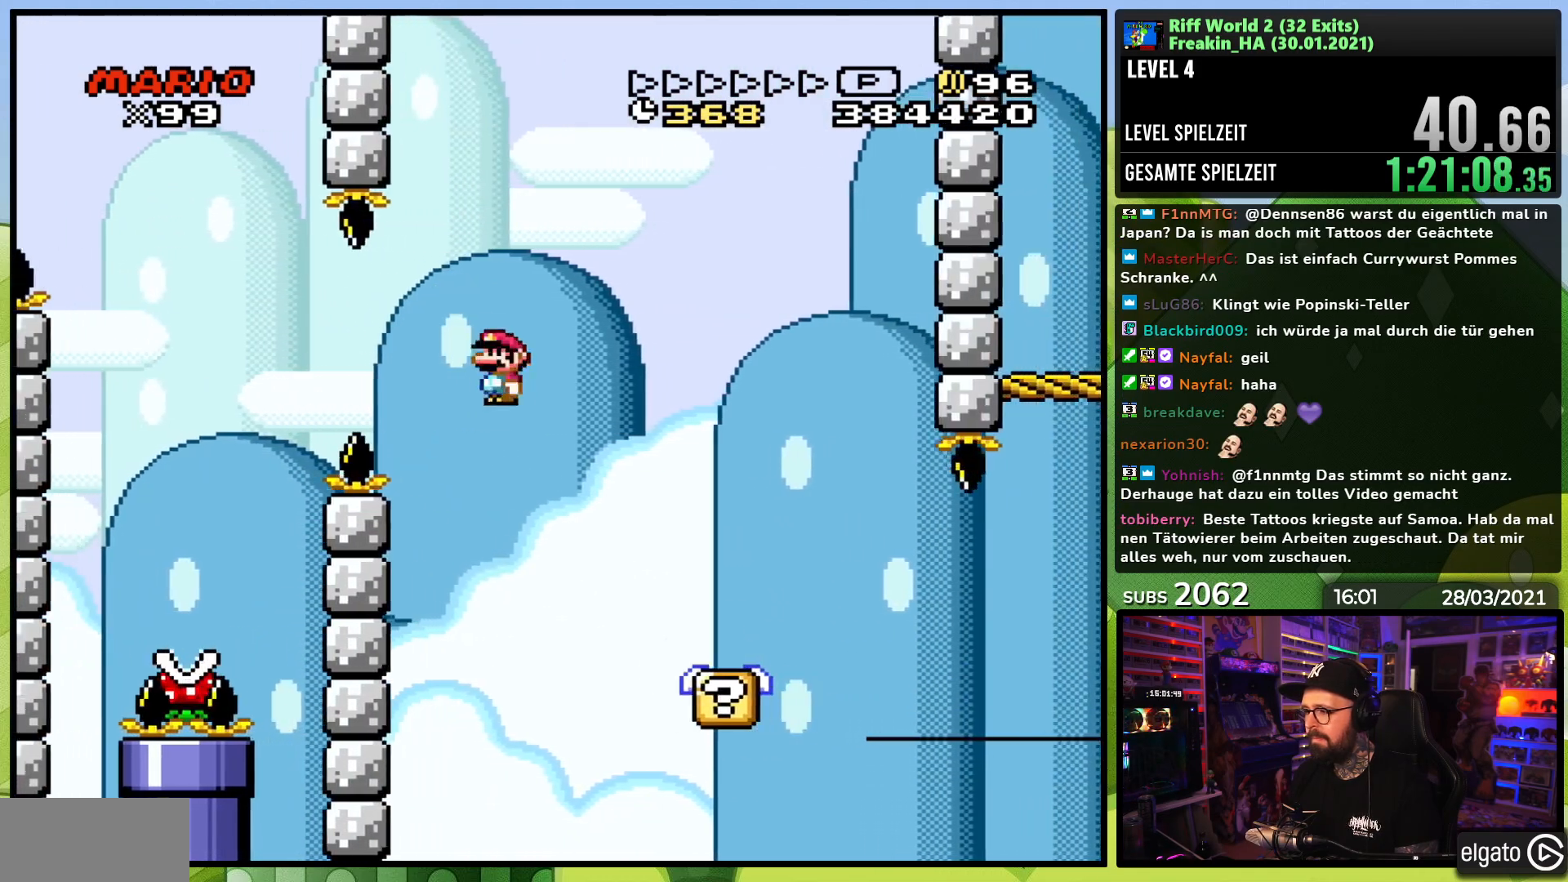
{"buttons": ["X", "DPAD_RIGHT"], "events": [[67, "A", "up"], [200, "DPAD_RIGHT", "up"], [200, "DPAD_UP", "down"], [217, "DPAD_LEFT", "down"], [283, "DPAD_LEFT", "up"], [283, "DPAD_UP", "up"], [300, "DPAD_RIGHT", "down"], [367, "A", "down"], [483, "A", "up"]]}
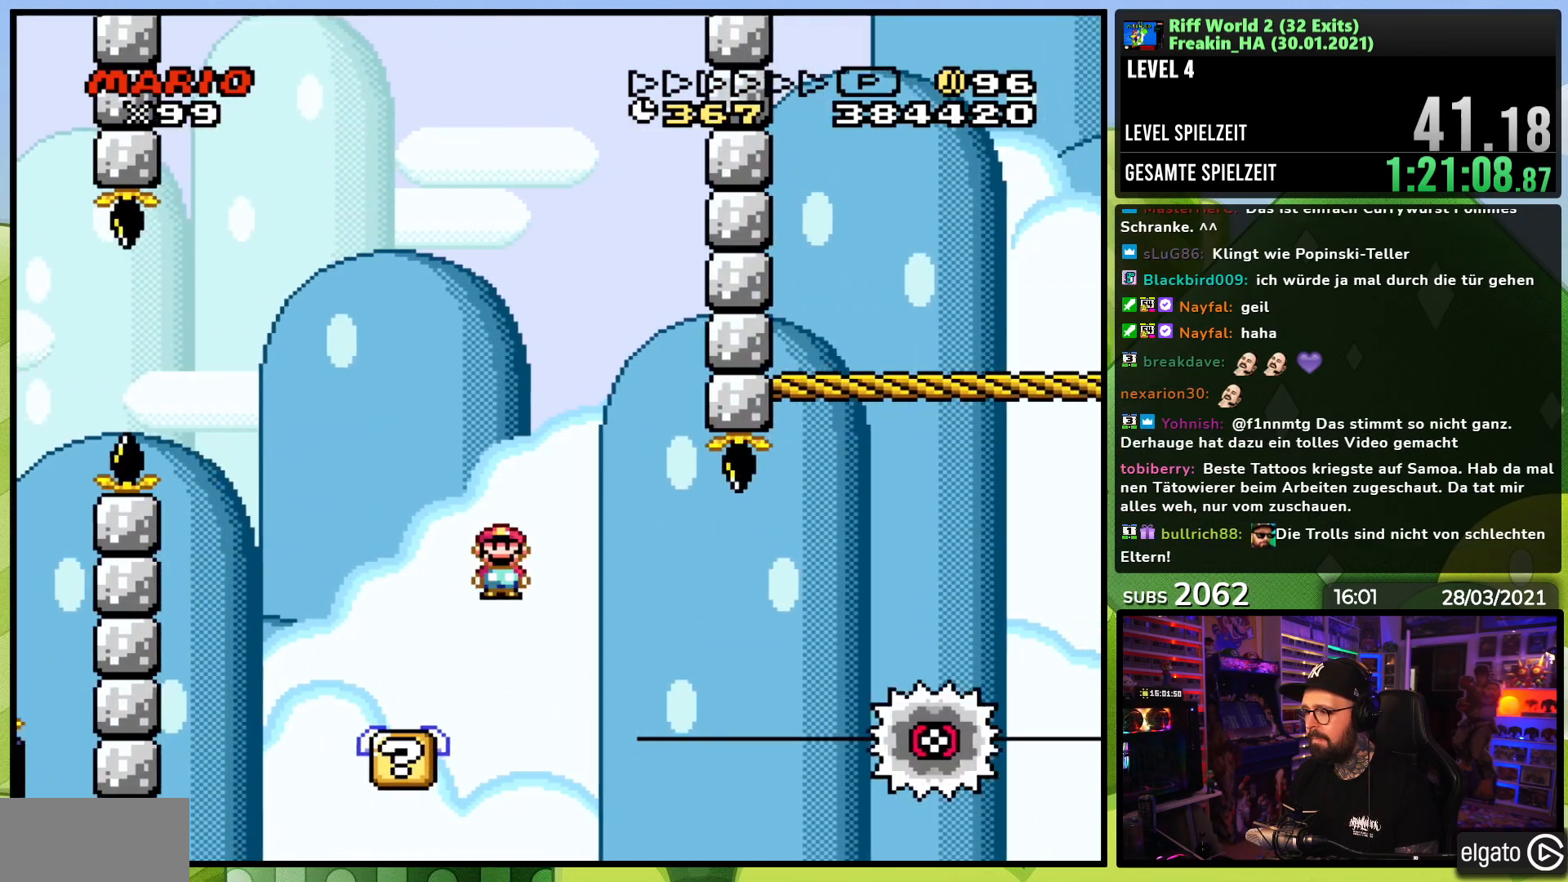
{"buttons": ["A", "X", "DPAD_RIGHT"], "events": [[67, "DPAD_RIGHT", "up"], [133, "A", "down"], [200, "DPAD_RIGHT", "down"]]}
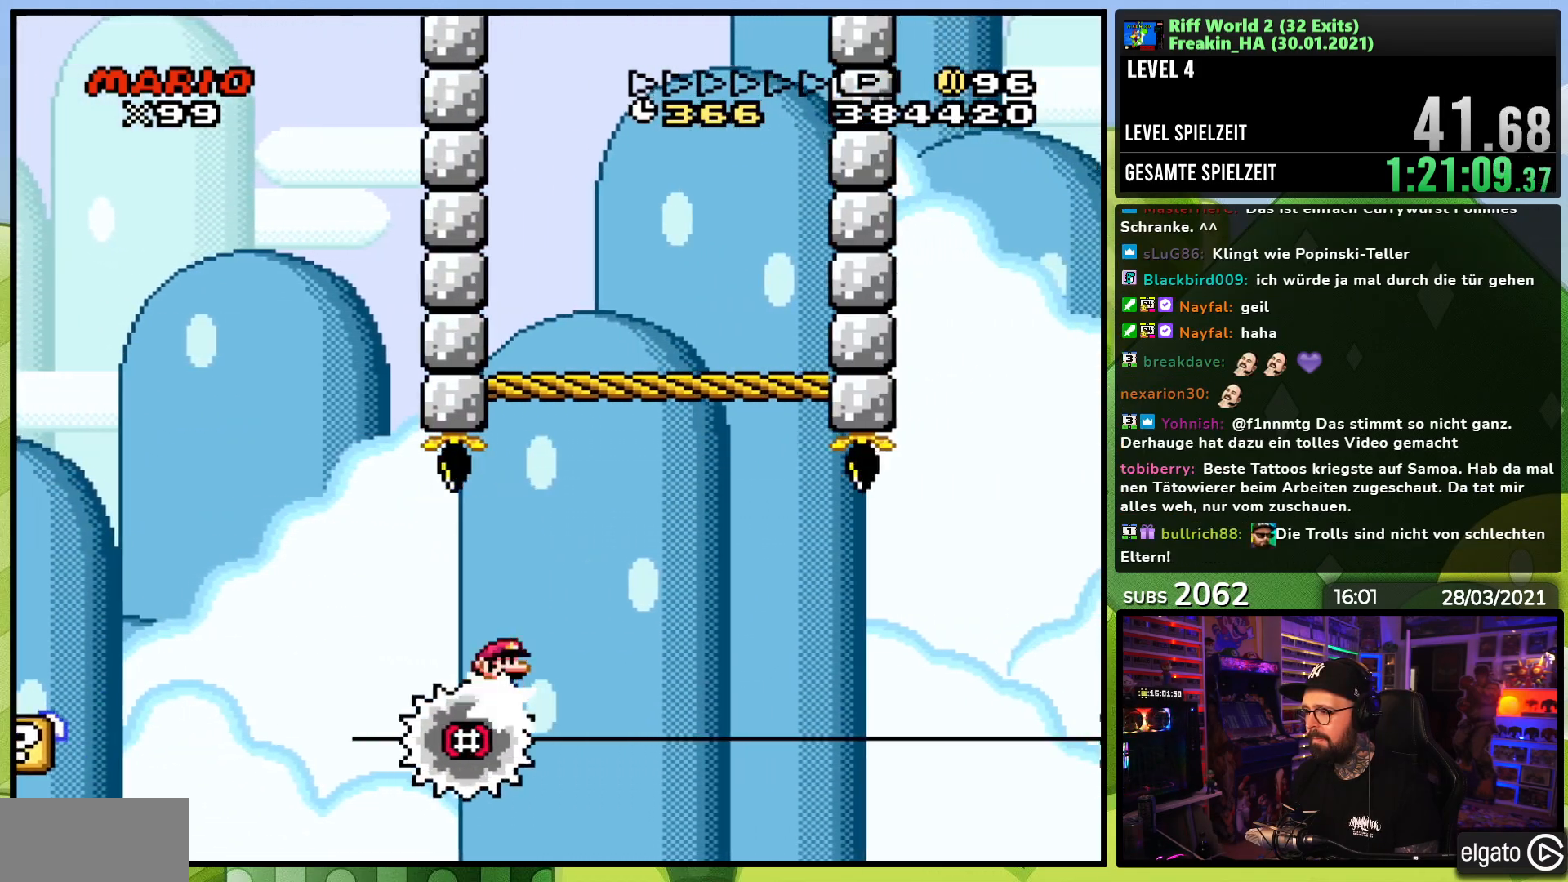
{"buttons": ["A", "X", "DPAD_RIGHT"], "events": [[50, "A", "up"], [167, "A", "down"], [233, "A", "up"], [317, "A", "down"], [483, "DPAD_LEFT", "down"], [483, "X", "up"], [500, "DPAD_LEFT", "up"], [500, "X", "down"]]}
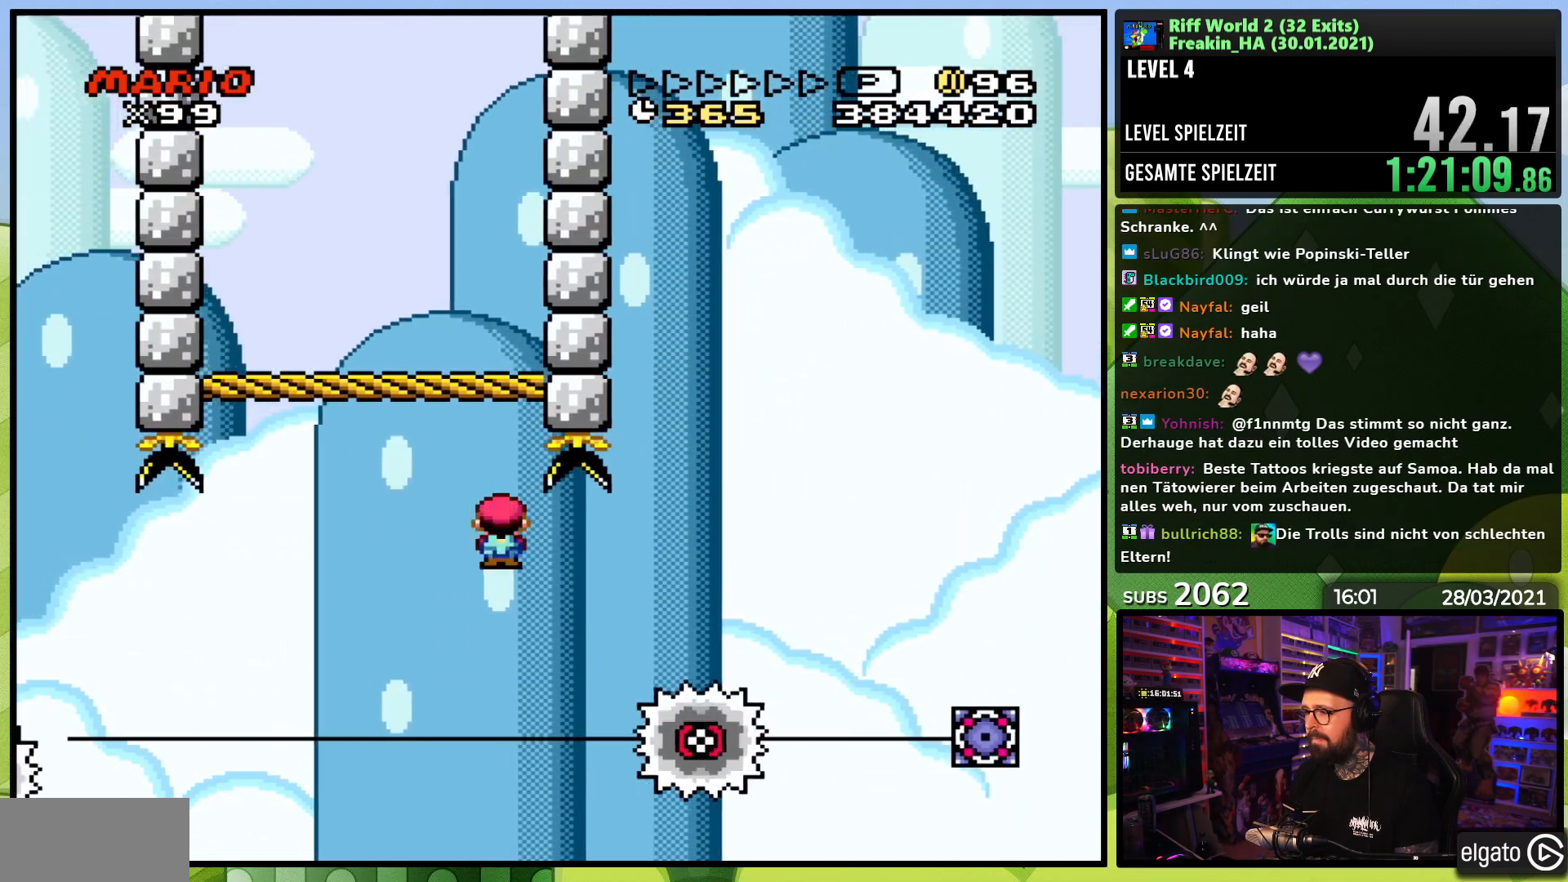
{"buttons": ["A", "X", "DPAD_RIGHT"], "events": []}
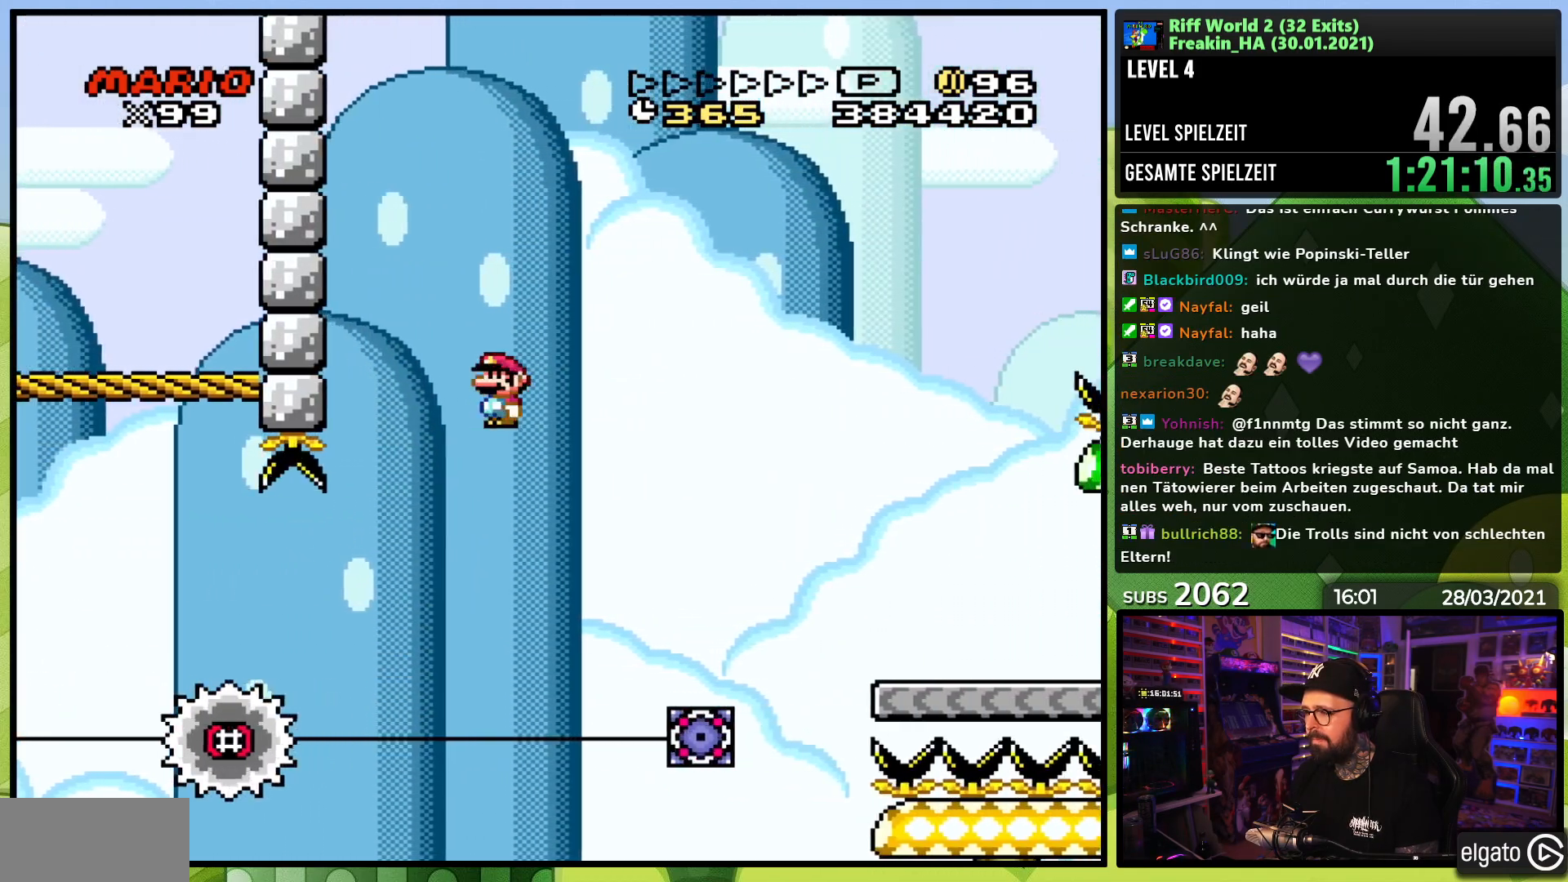
{"buttons": ["A", "X", "DPAD_RIGHT"], "events": []}
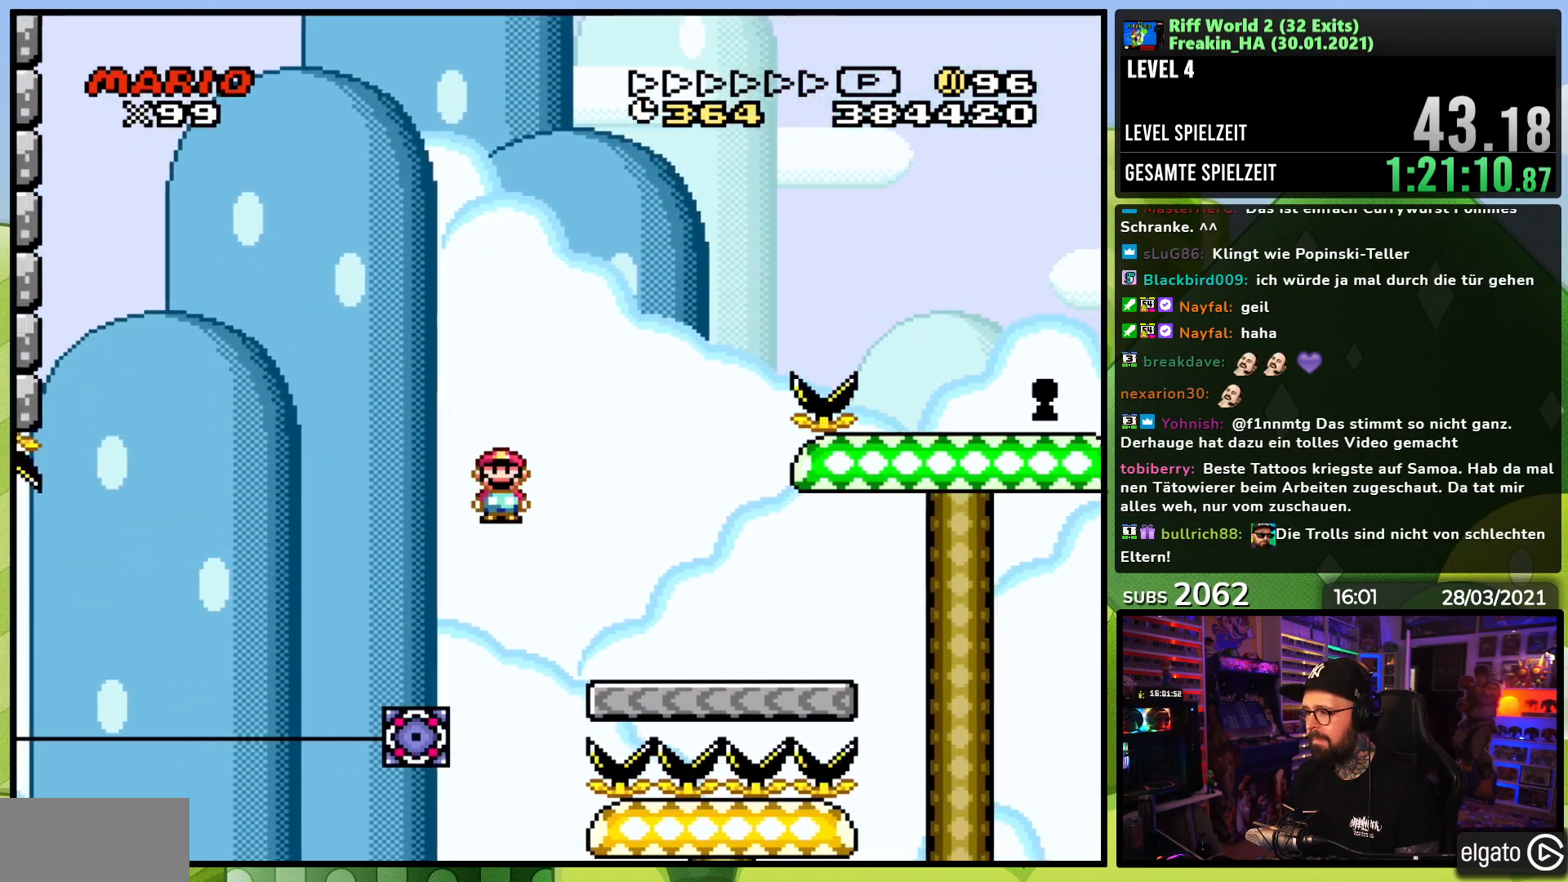
{"buttons": ["Y", "DPAD_RIGHT"], "events": [[83, "A", "up"], [117, "Y", "down"], [133, "X", "up"]]}
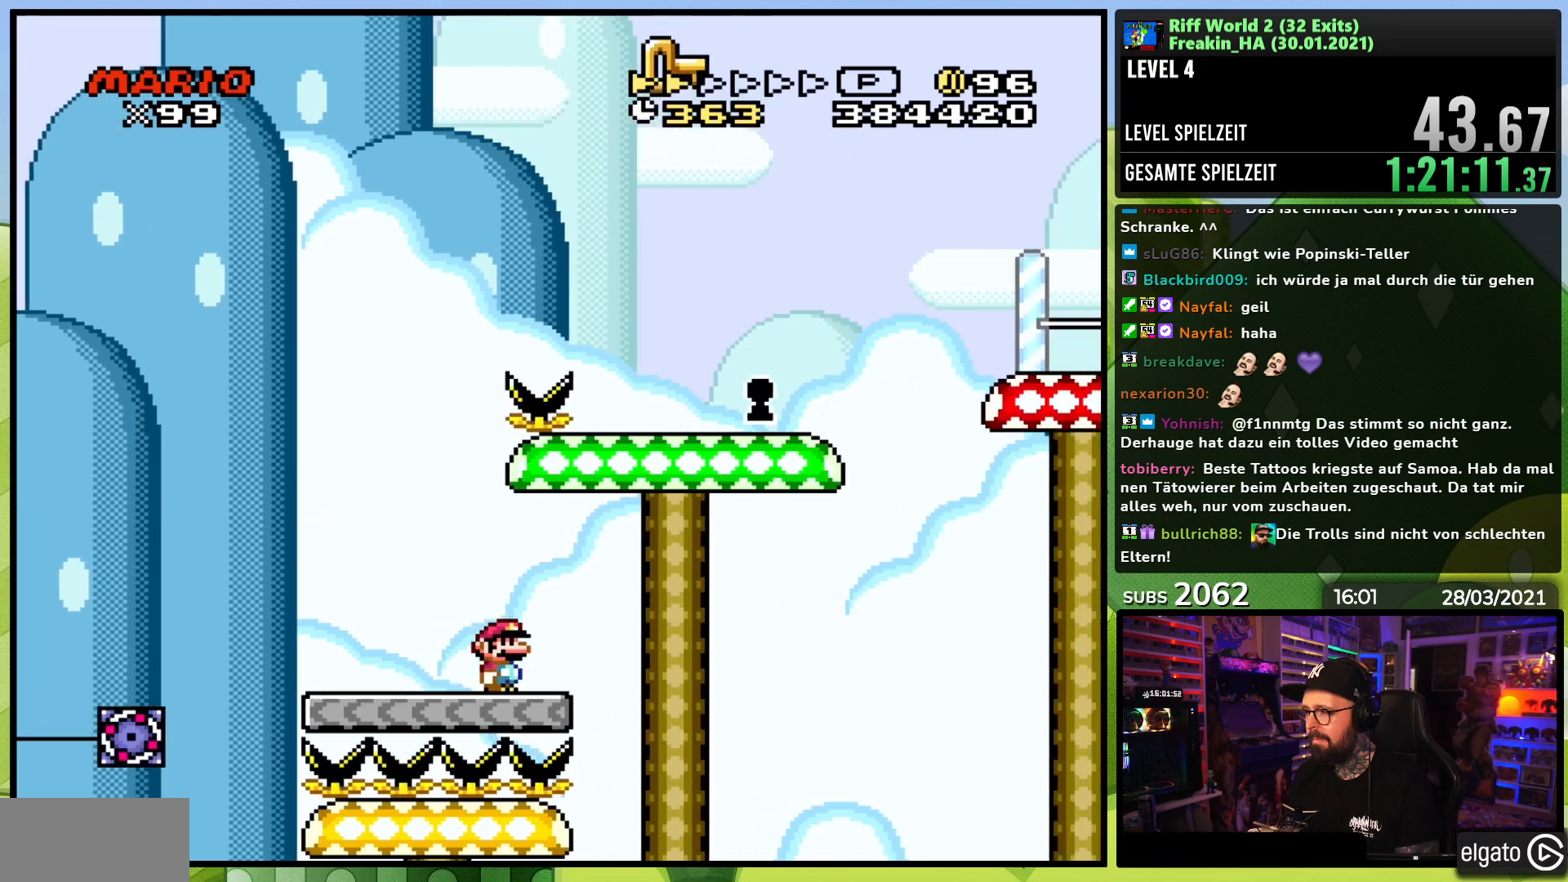
{"buttons": ["B", "DPAD_UP"], "events": [[67, "B", "down"], [233, "DPAD_RIGHT", "up"], [250, "DPAD_LEFT", "down"], [383, "DPAD_LEFT", "up"], [417, "DPAD_UP", "down"], [500, "Y", "up"]]}
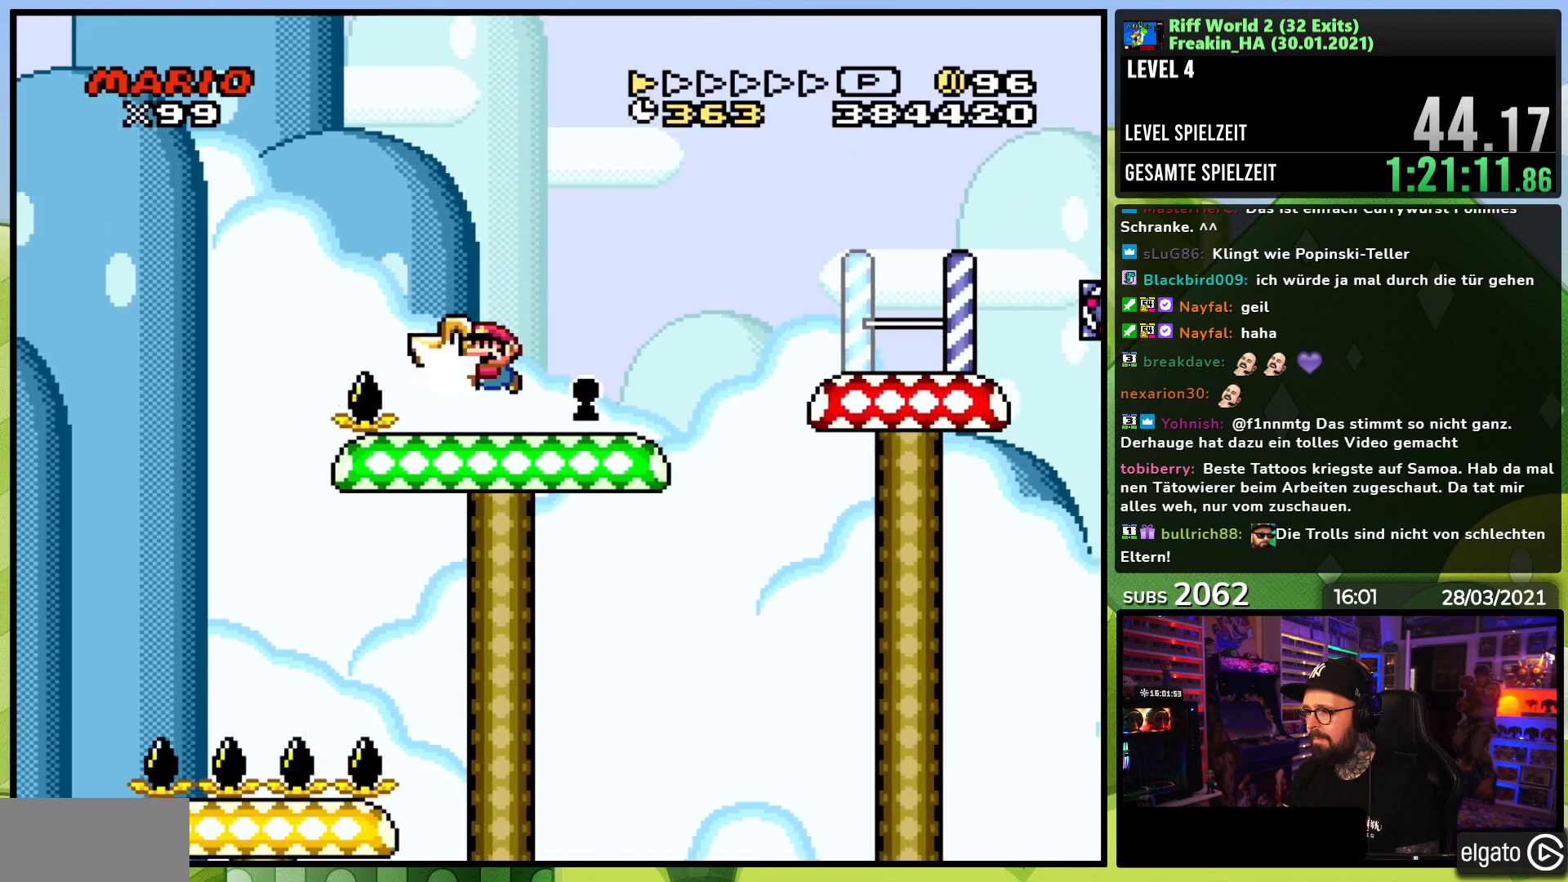
{"buttons": ["B", "Y", "DPAD_RIGHT"], "events": [[17, "B", "up"], [83, "DPAD_RIGHT", "down"], [100, "Y", "down"], [117, "DPAD_UP", "up"], [300, "B", "down"], [417, "B", "up"], [500, "B", "down"]]}
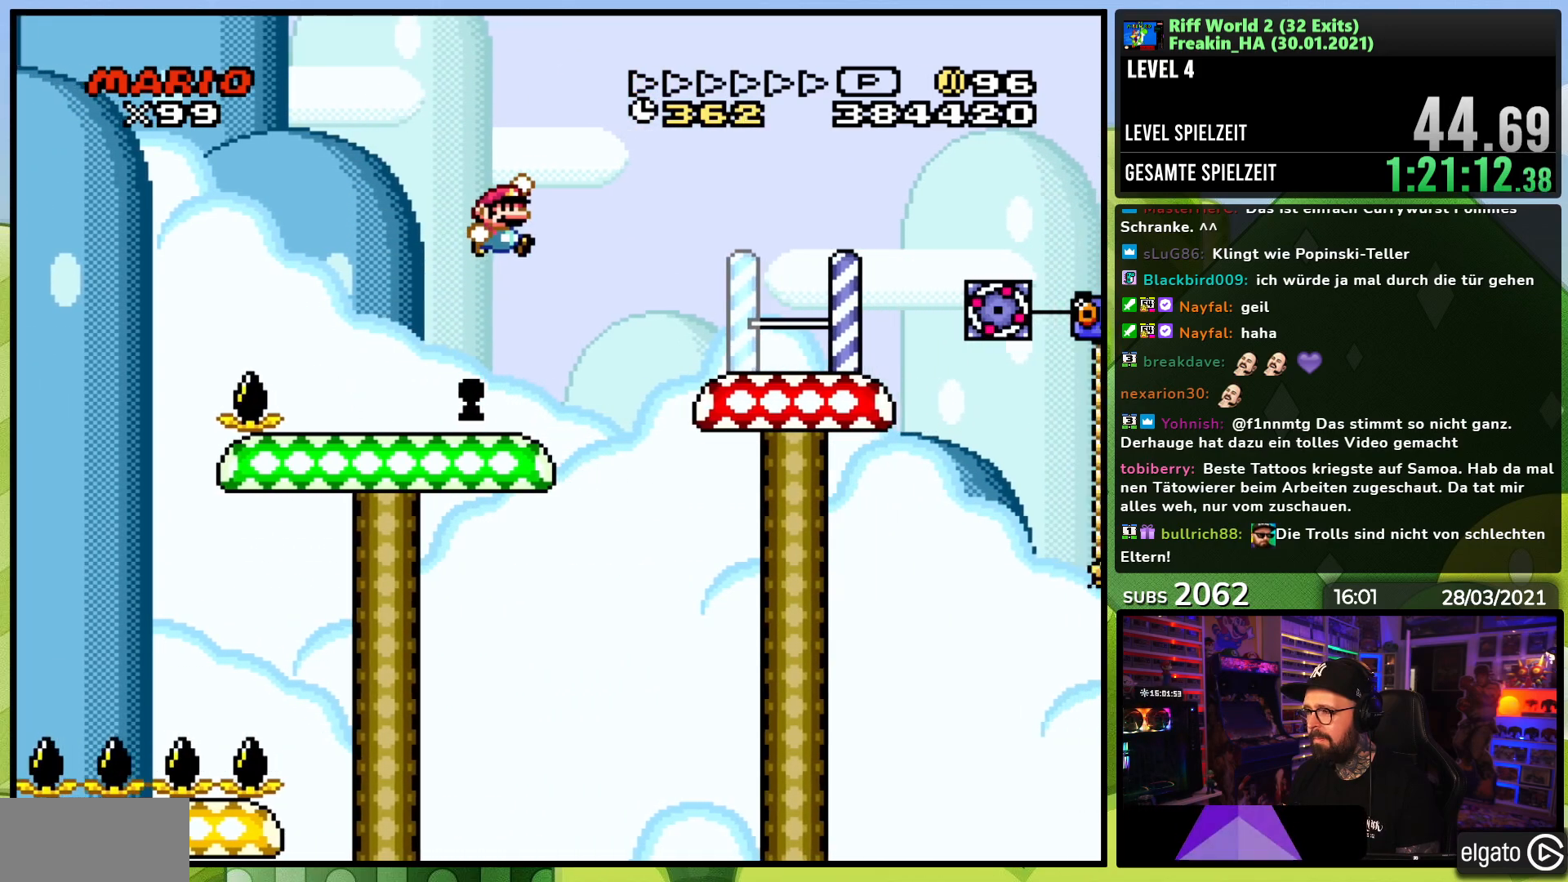
{"buttons": ["X", "DPAD_RIGHT"], "events": [[33, "DPAD_RIGHT", "up"], [200, "B", "up"], [233, "Y", "up"], [250, "X", "down"], [317, "DPAD_RIGHT", "down"], [450, "A", "down"], [500, "A", "up"]]}
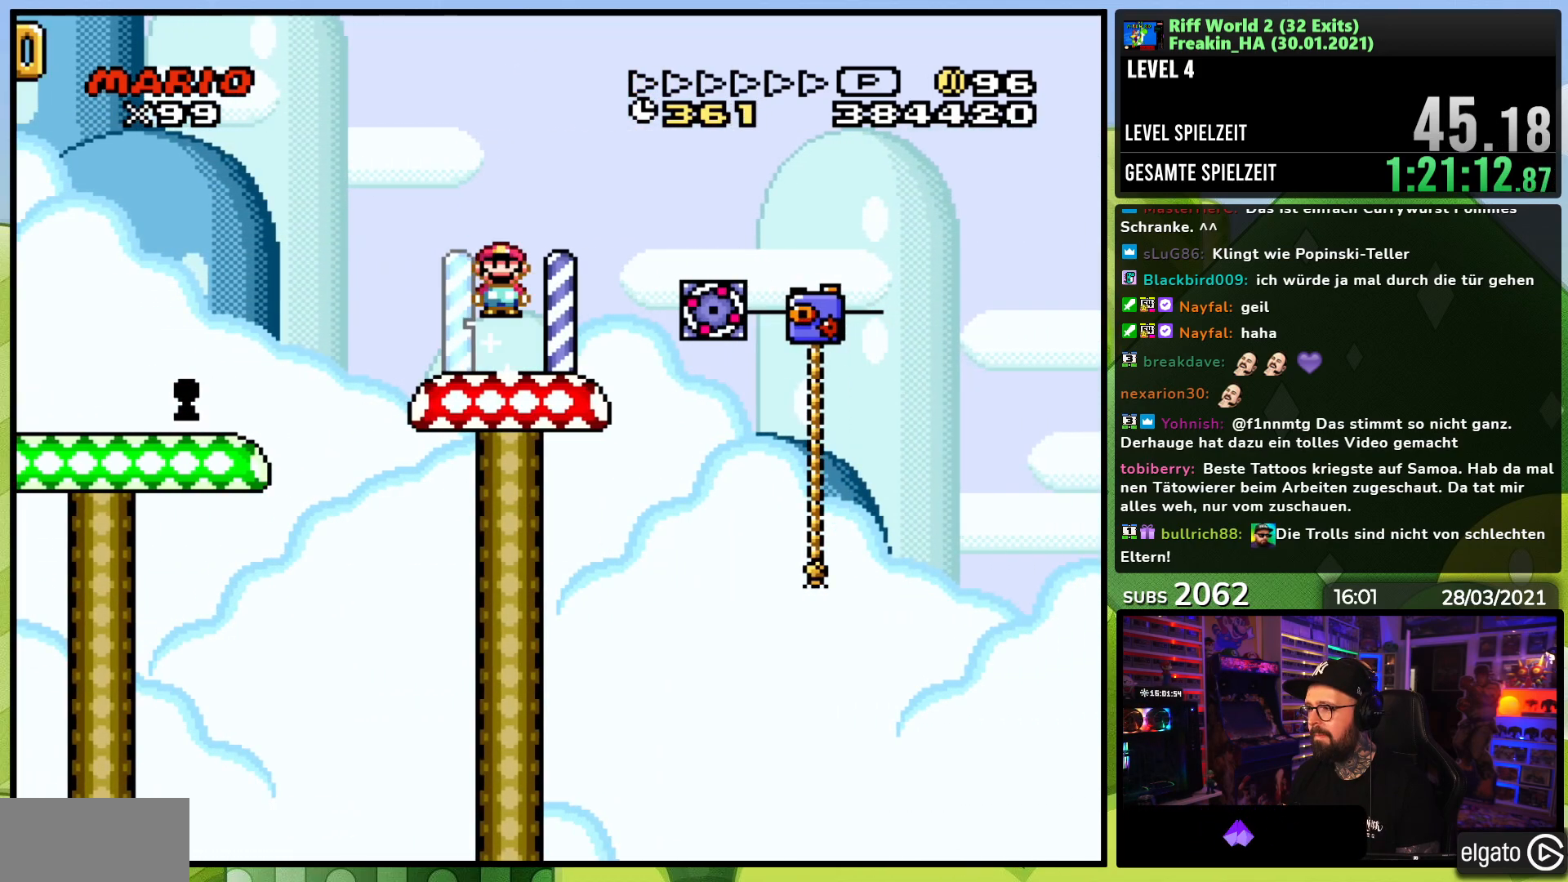
{"buttons": ["X", "DPAD_UP"], "events": [[83, "DPAD_RIGHT", "up"], [167, "A", "down"], [167, "X", "up"], [183, "A", "up"], [183, "X", "down"], [417, "A", "down"], [417, "X", "up"], [433, "A", "up"], [433, "X", "down"], [500, "DPAD_UP", "down"]]}
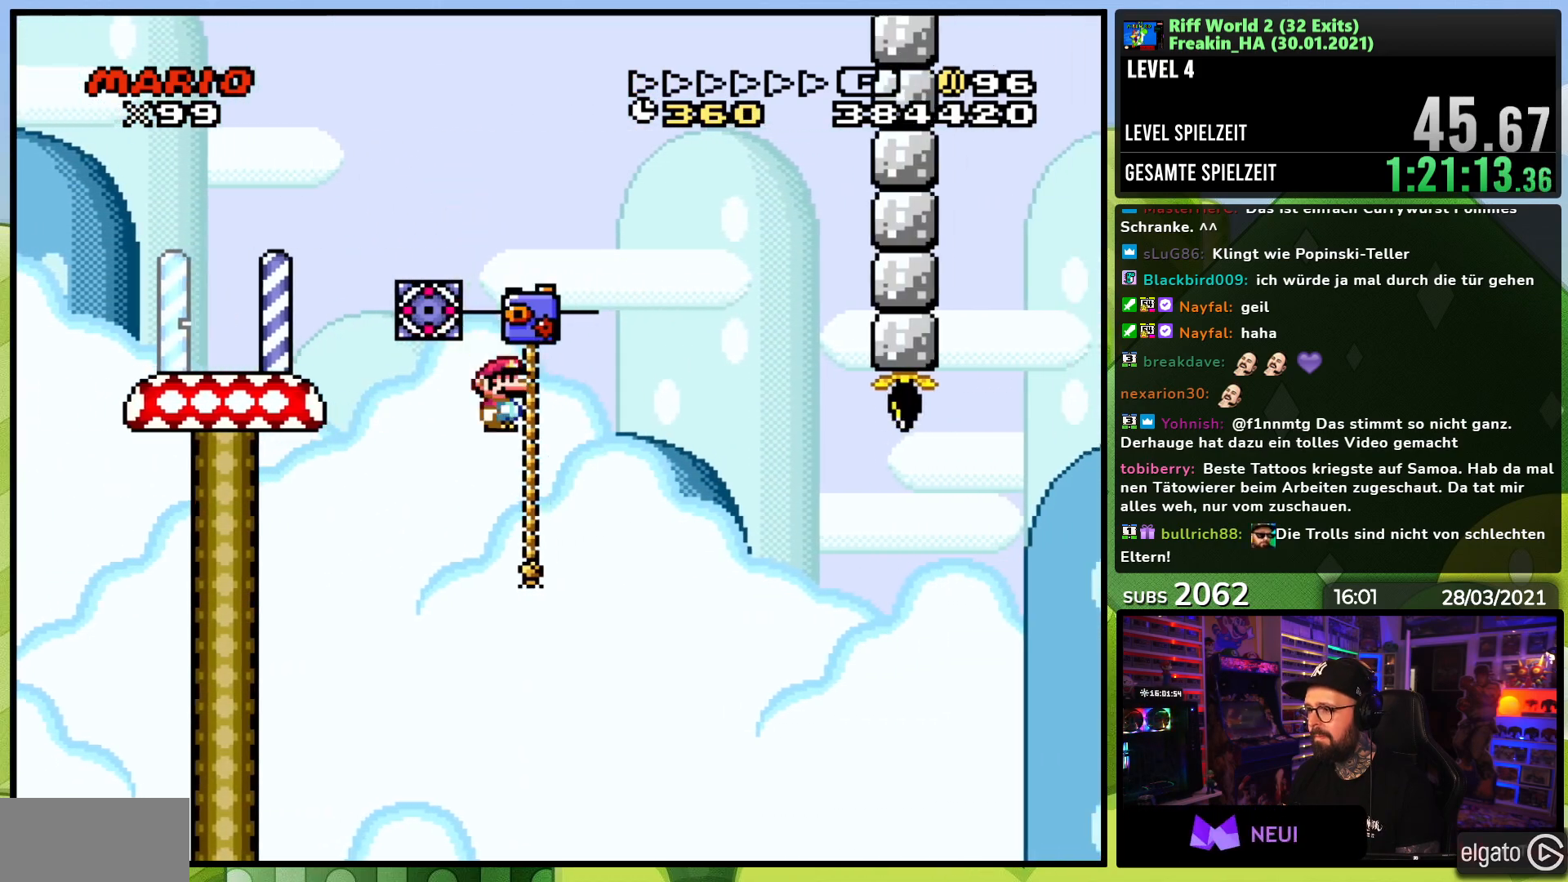
{"buttons": ["Y", "DPAD_UP"], "events": [[33, "X", "up"], [100, "Y", "down"]]}
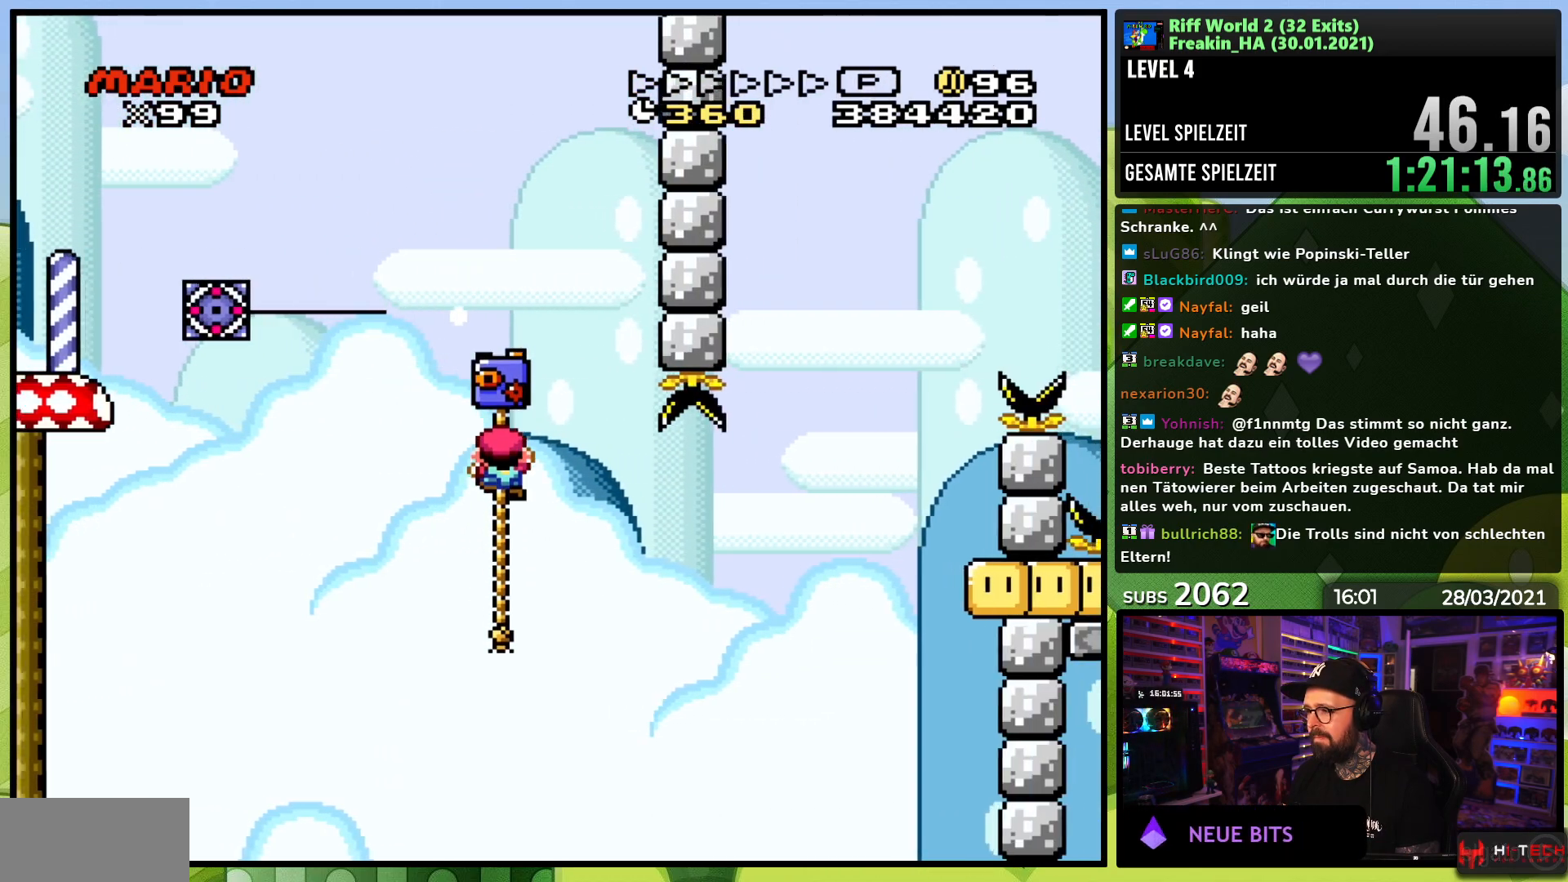
{"buttons": ["B", "Y", "DPAD_RIGHT"], "events": [[100, "DPAD_RIGHT", "down"], [100, "DPAD_UP", "up"], [333, "B", "down"]]}